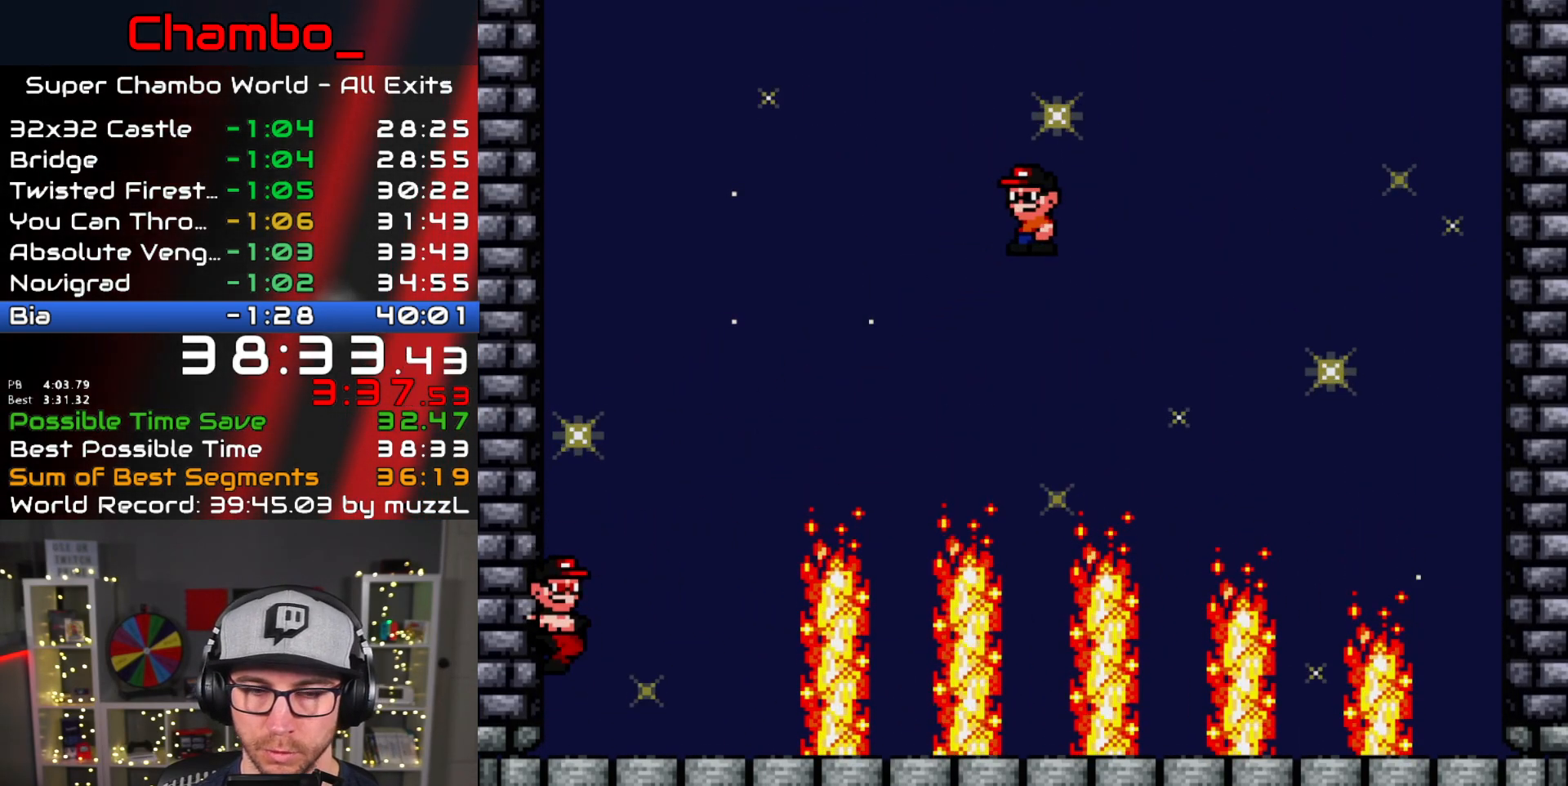
Gameplay with a controller (Nintendo layout); each line is a JSON object with the inputs held at the frame after it (dt_ms = milliseconds from this image to that frame). "events" lists button and stick changes between this image and that frame as [ms after this image, input, new state], when the widget could be followed in between. Not read: L1 L3 R1 R3 SELECT START.
{"dt_ms": 500, "buttons": ["A", "X", "DPAD_RIGHT"], "events": []}
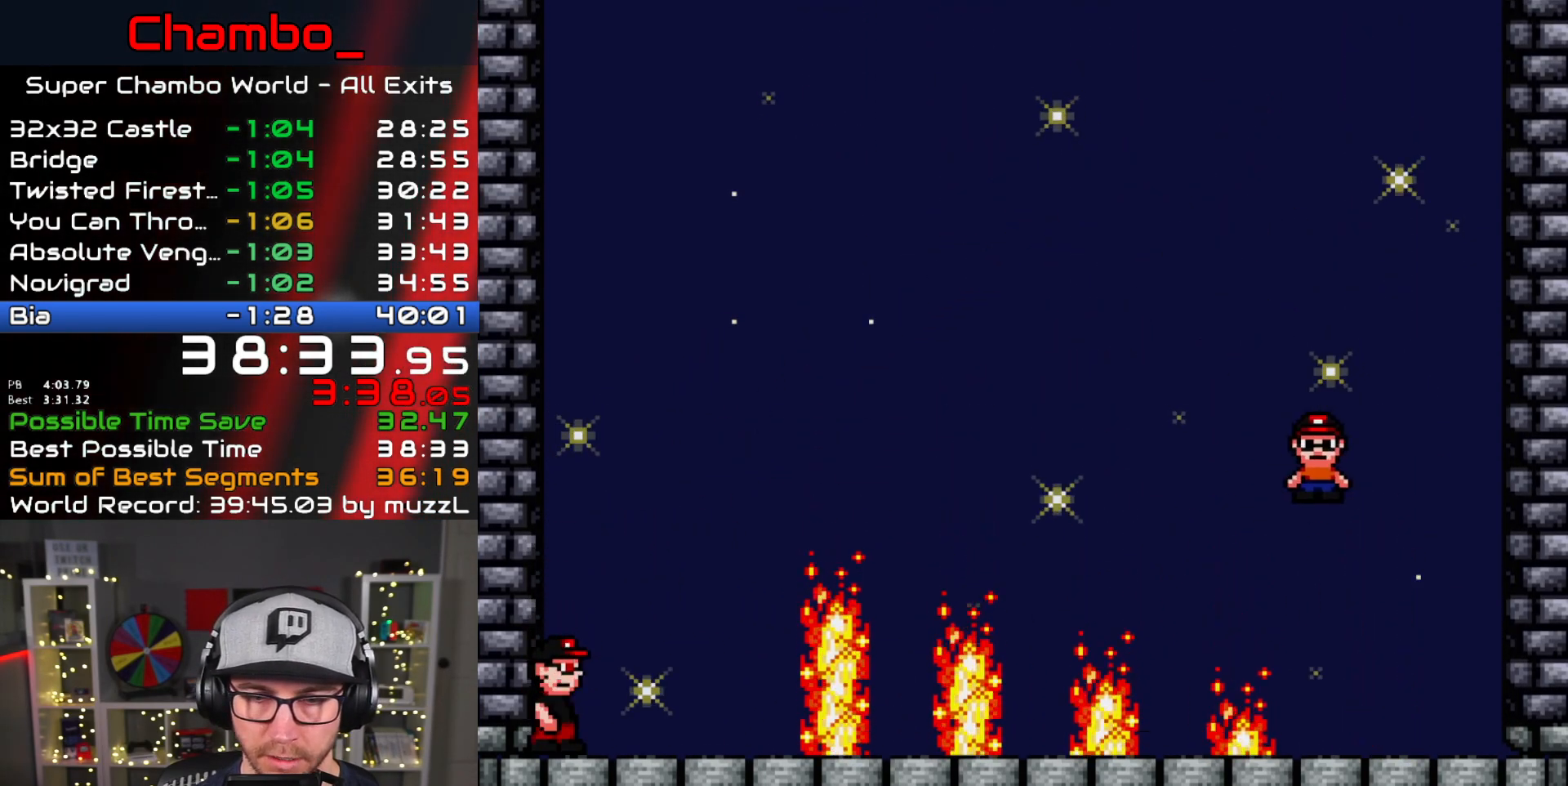
{"dt_ms": 500, "buttons": ["X"], "events": [[33, "A", "up"], [300, "X", "up"], [367, "DPAD_RIGHT", "up"], [367, "X", "down"]]}
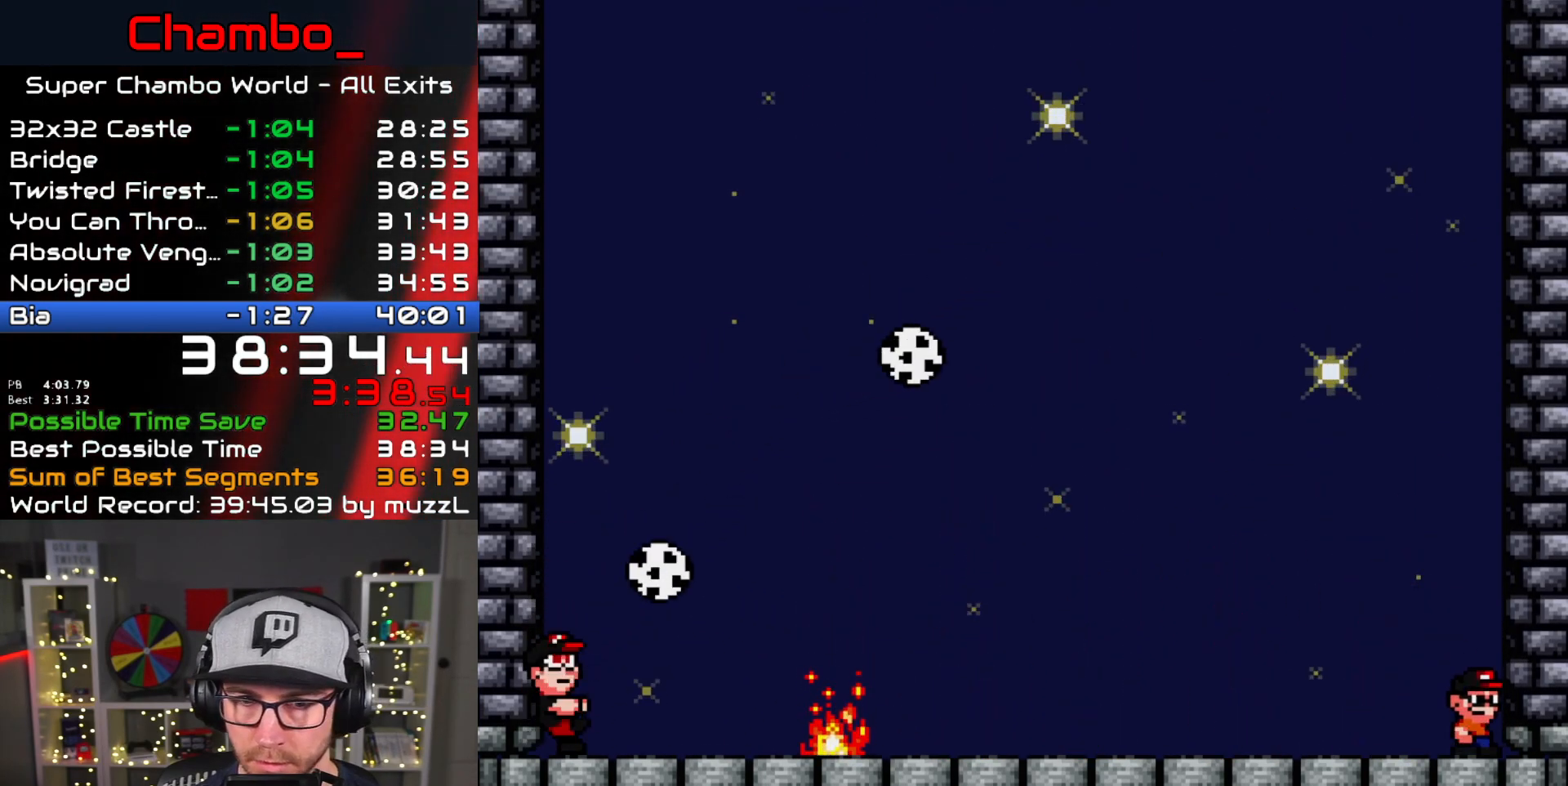
{"dt_ms": 500, "buttons": ["A", "X"], "events": [[267, "A", "down"]]}
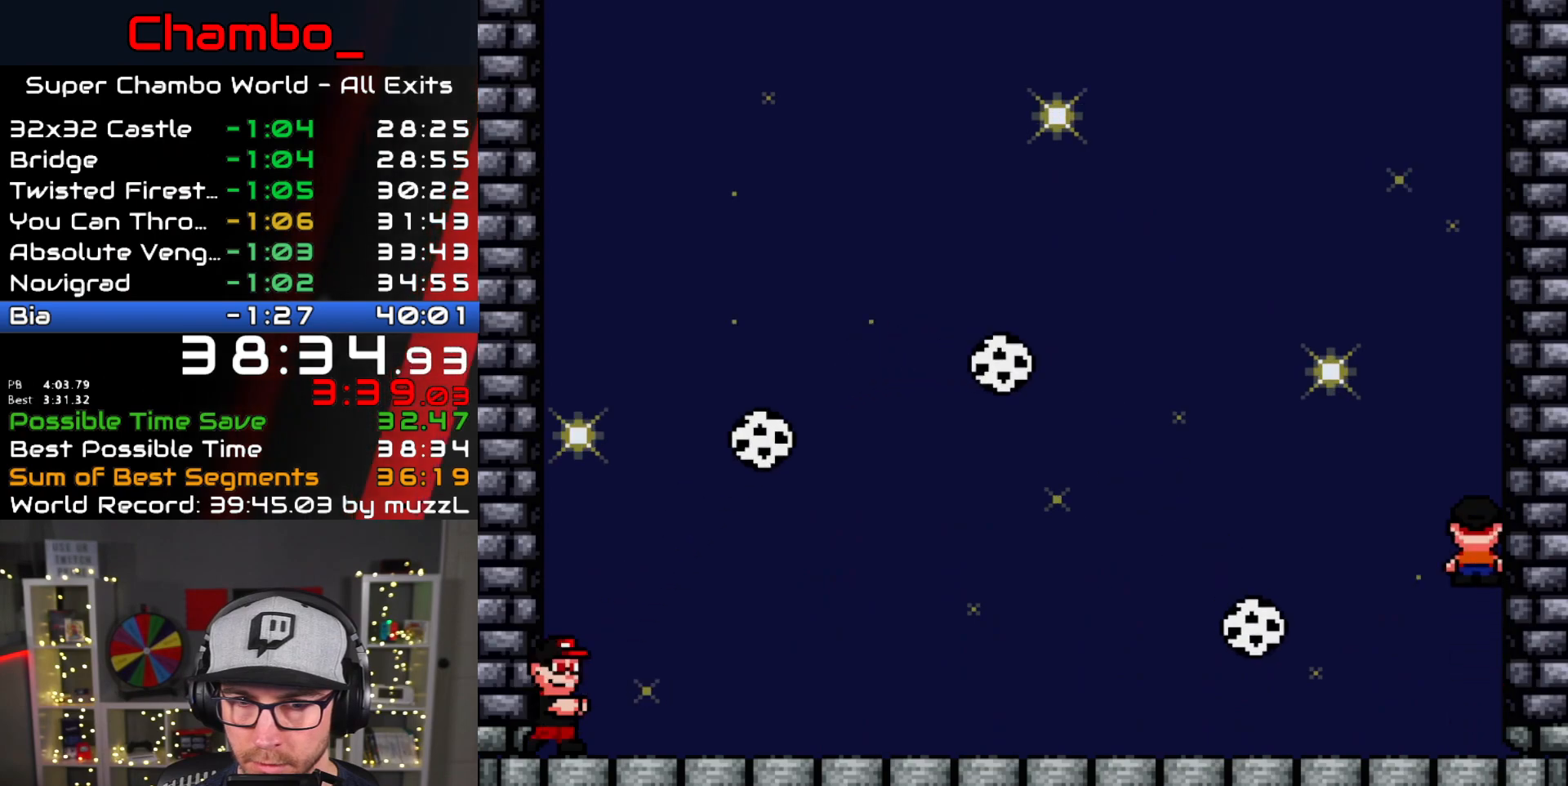
{"dt_ms": 500, "buttons": ["X"], "events": [[17, "A", "up"], [150, "A", "down"], [400, "A", "up"]]}
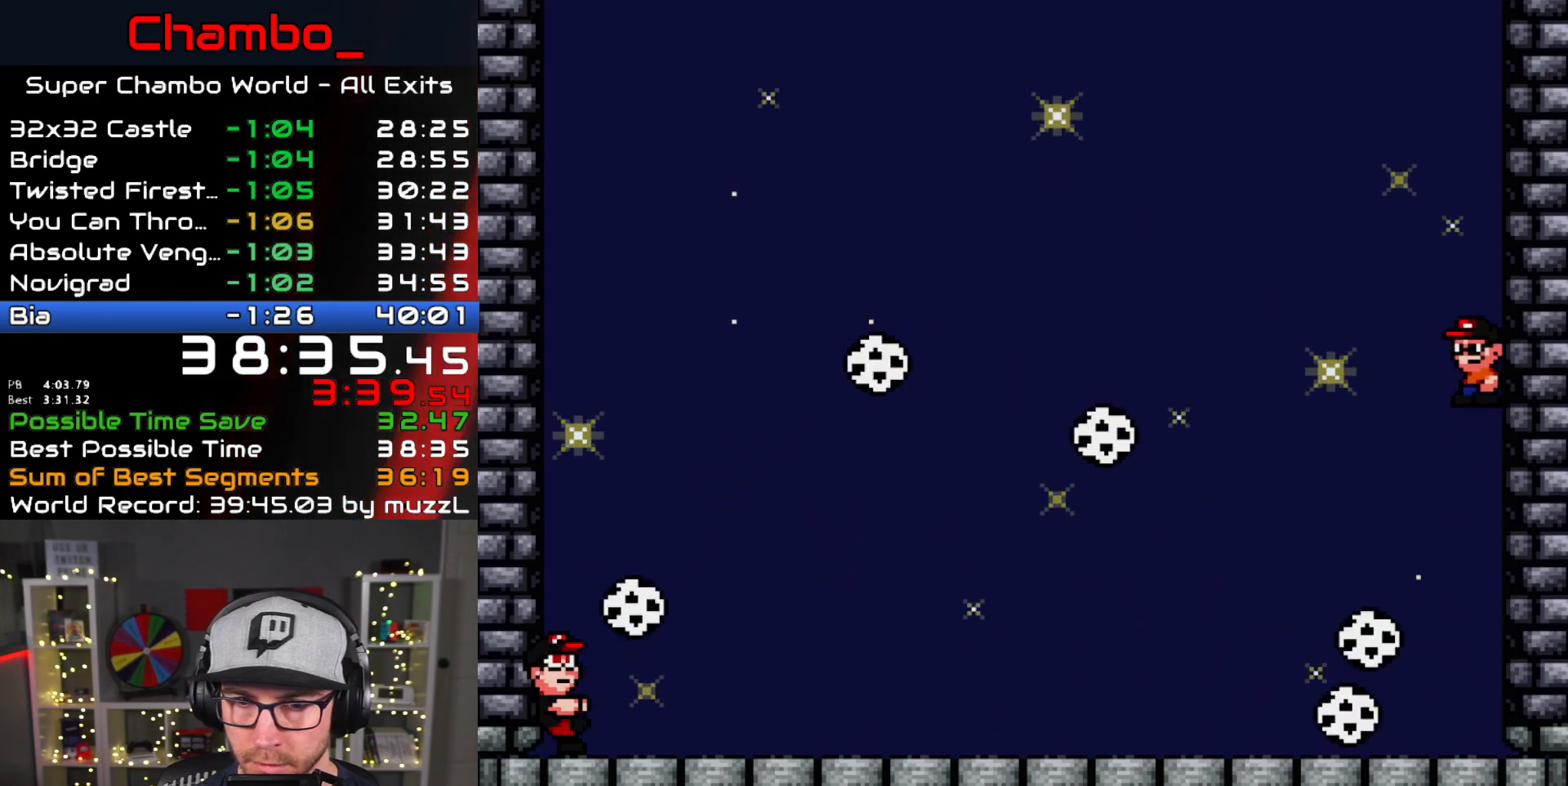
{"dt_ms": 500, "buttons": ["A", "X", "DPAD_LEFT"], "events": [[17, "A", "down"], [150, "A", "up"], [233, "A", "down"], [400, "DPAD_LEFT", "down"]]}
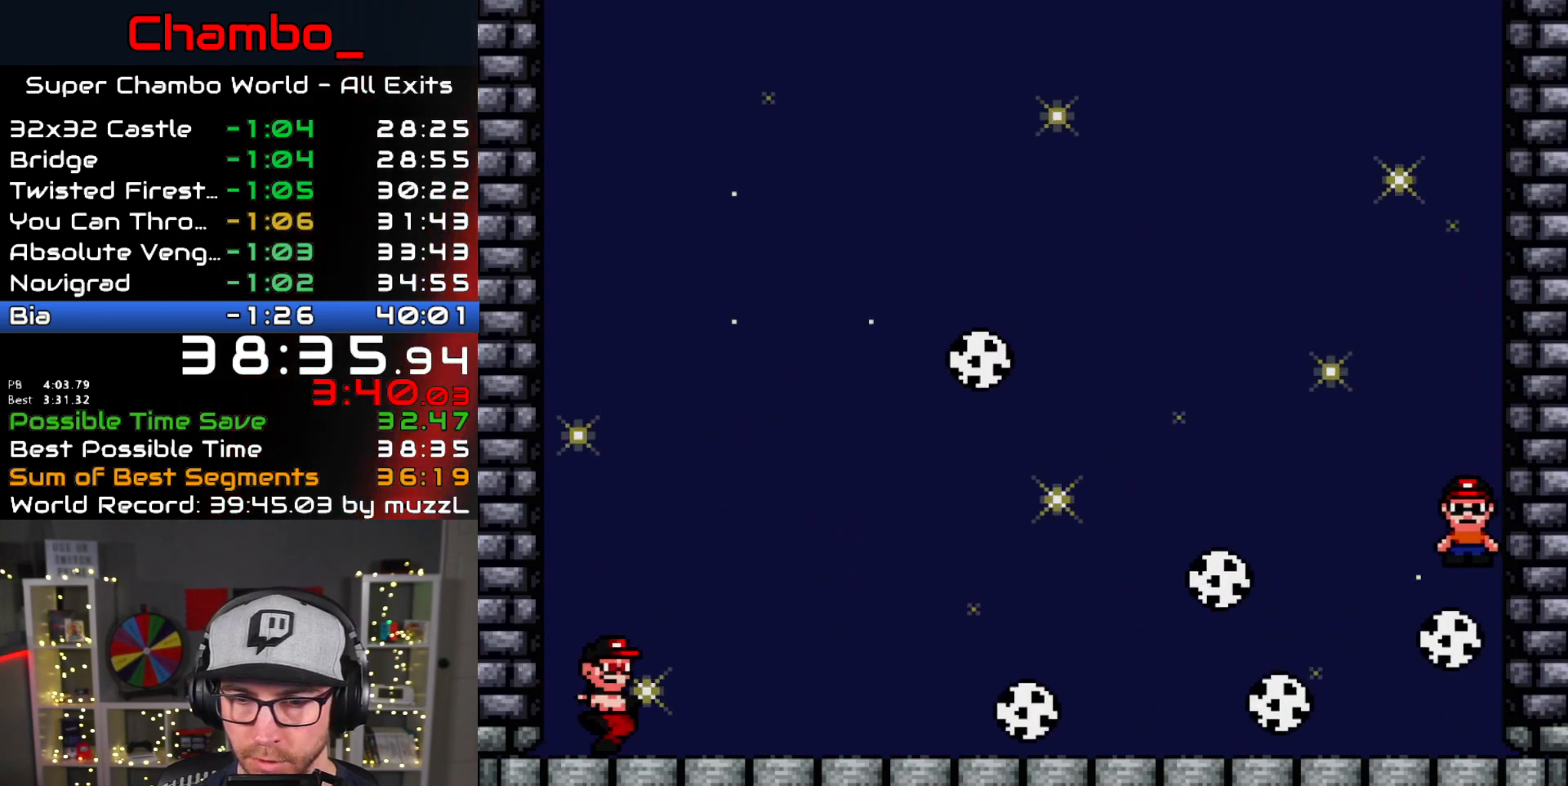
{"dt_ms": 500, "buttons": ["A", "X", "DPAD_LEFT"], "events": []}
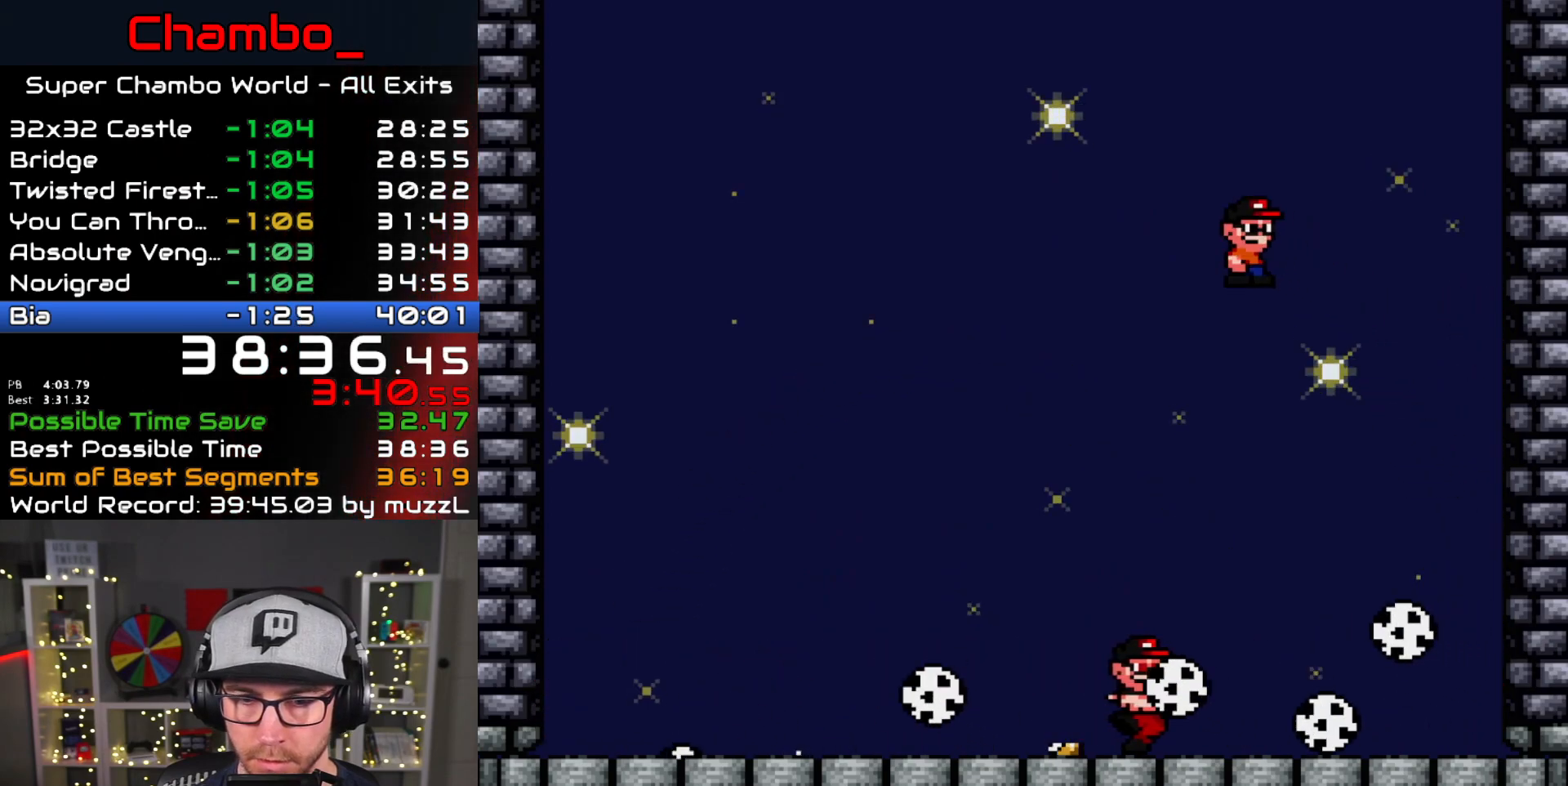
{"dt_ms": 500, "buttons": ["A", "X", "DPAD_LEFT"], "events": [[217, "DPAD_LEFT", "up"], [233, "DPAD_RIGHT", "down"], [350, "DPAD_LEFT", "down"], [350, "DPAD_RIGHT", "up"]]}
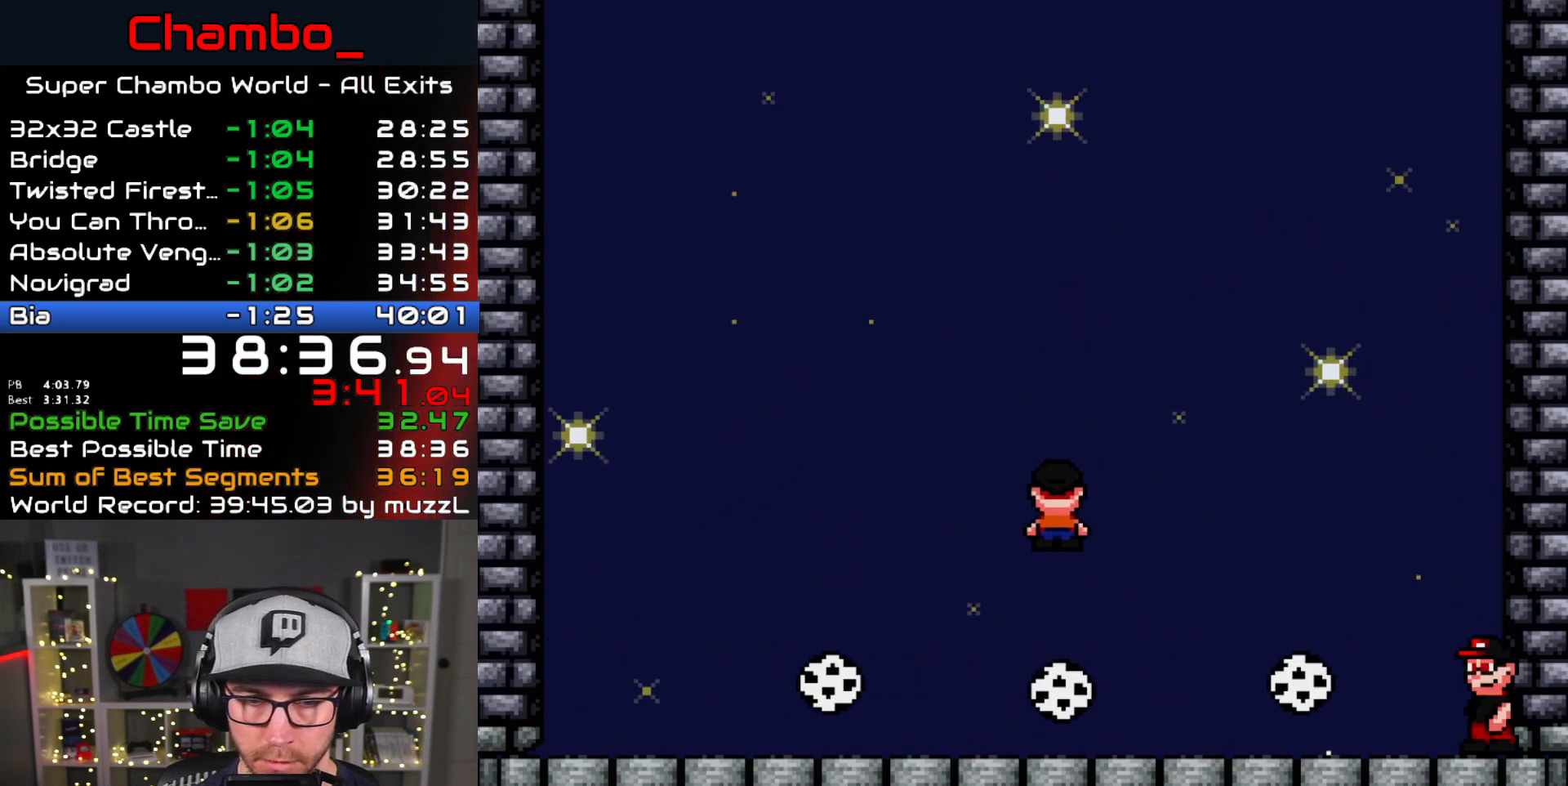
{"dt_ms": 500, "buttons": ["A", "X", "DPAD_LEFT"], "events": [[367, "A", "up"], [417, "A", "down"]]}
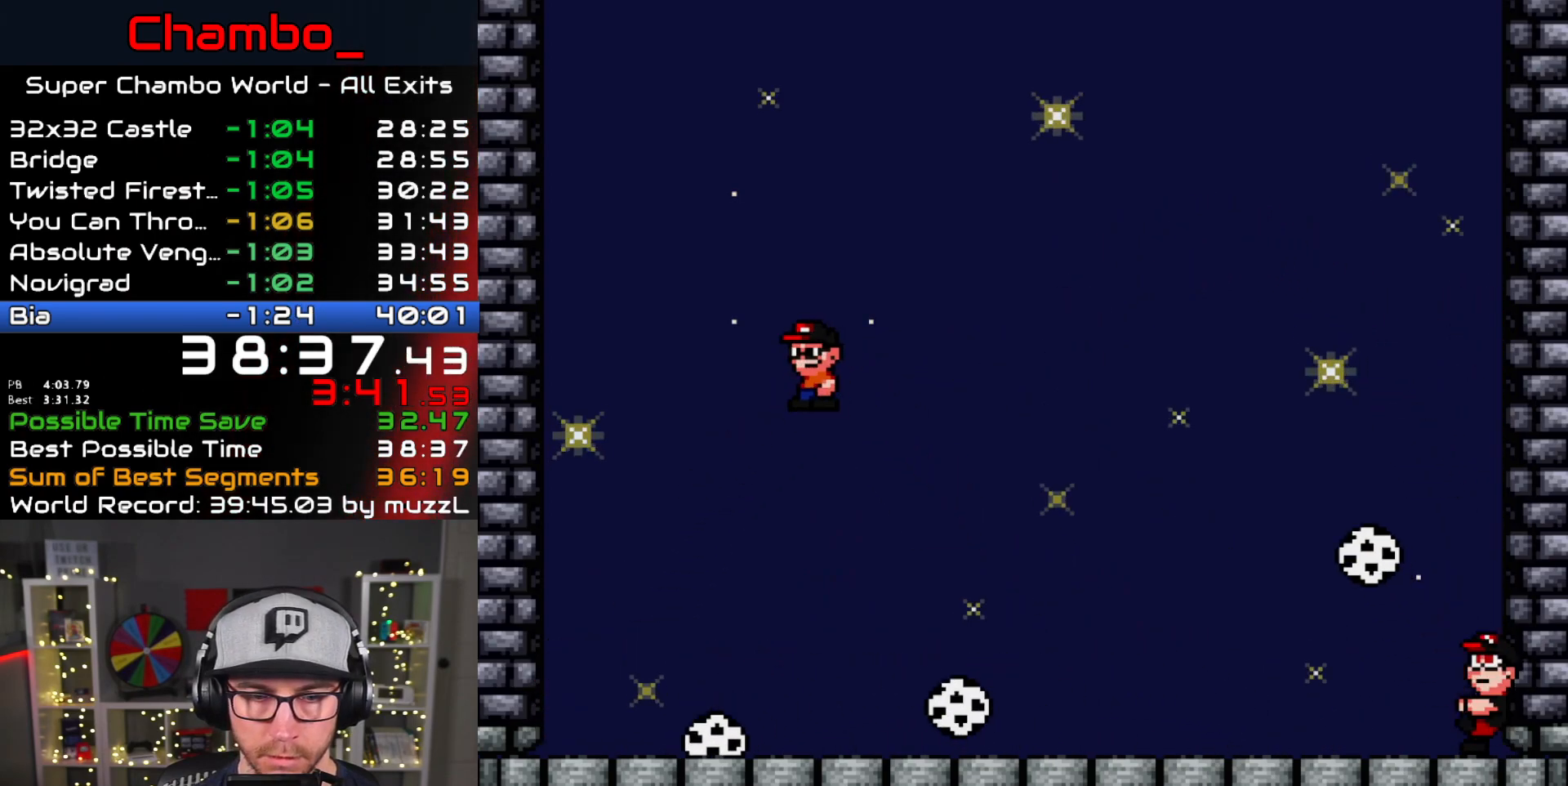
{"dt_ms": 500, "buttons": ["X"], "events": [[200, "A", "up"], [433, "DPAD_LEFT", "up"]]}
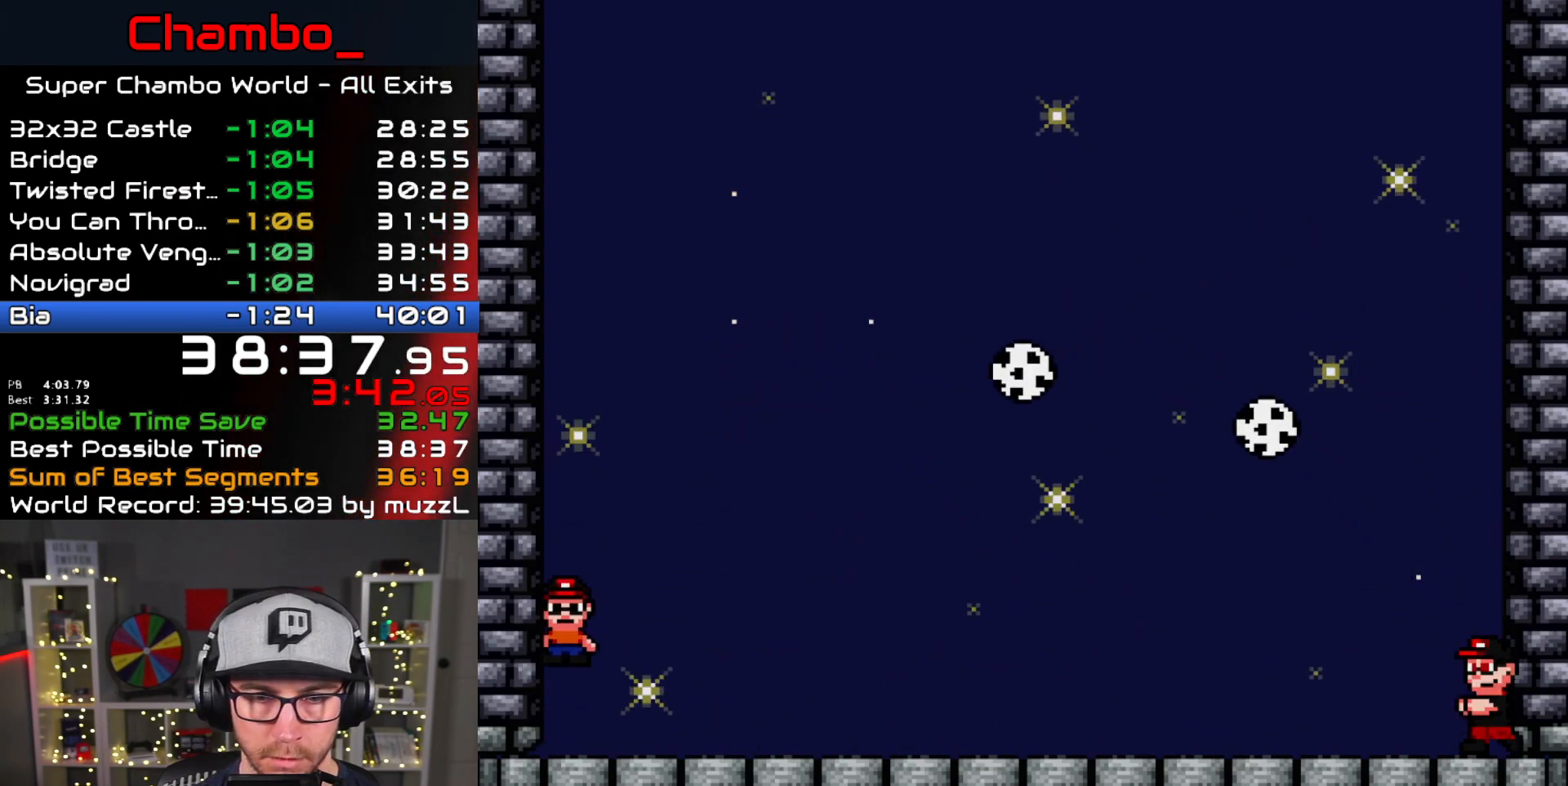
{"dt_ms": 500, "buttons": ["X"], "events": [[183, "A", "down"], [450, "A", "up"]]}
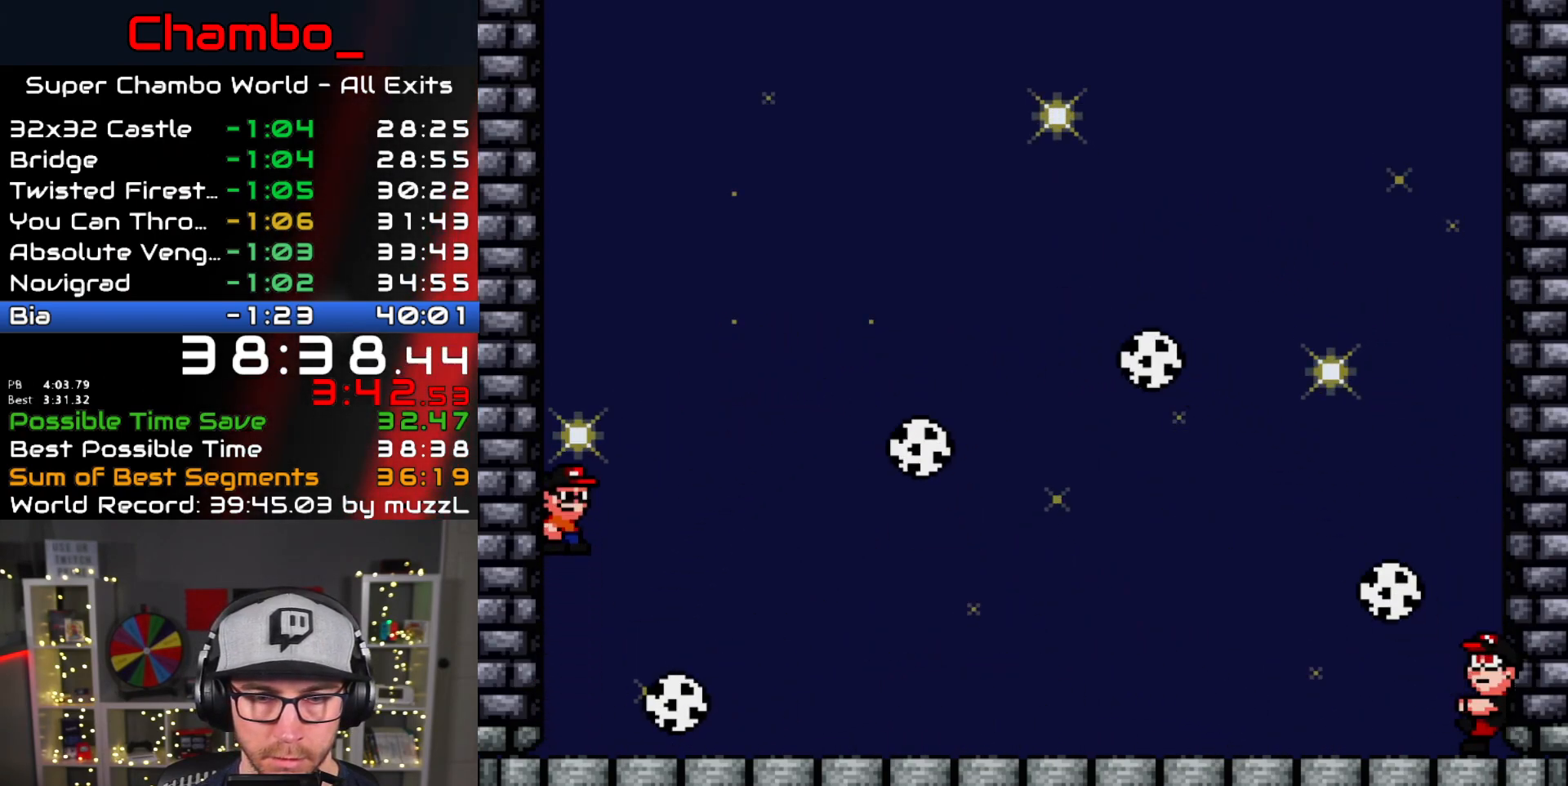
{"dt_ms": 500, "buttons": ["A", "X"], "events": [[67, "A", "down"], [300, "A", "up"], [483, "A", "down"]]}
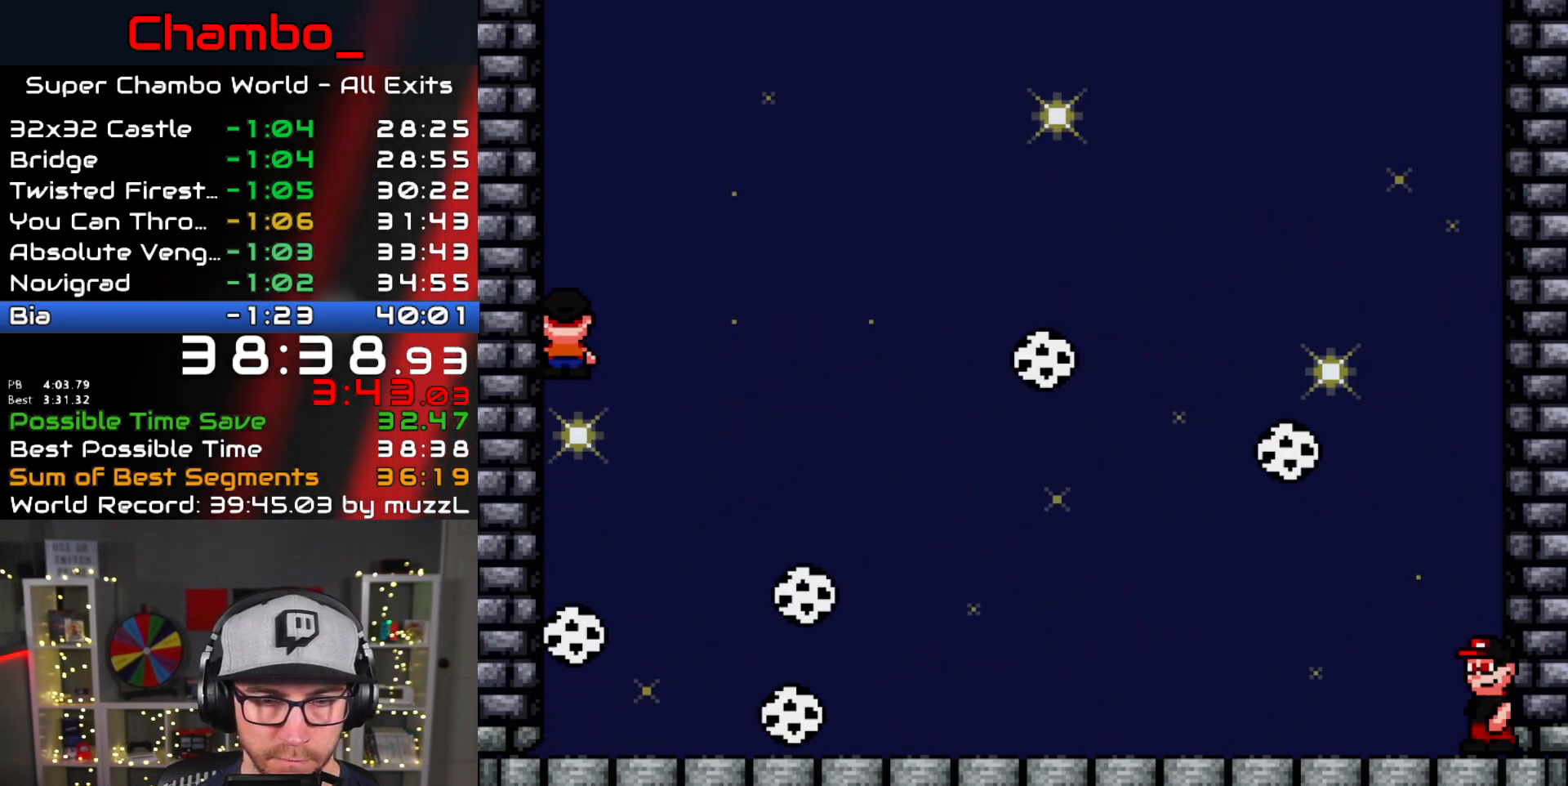
{"dt_ms": 500, "buttons": ["A", "X", "DPAD_RIGHT"], "events": [[100, "A", "up"], [183, "A", "down"], [250, "DPAD_RIGHT", "down"], [267, "DPAD_DOWN", "down"], [333, "DPAD_DOWN", "up"]]}
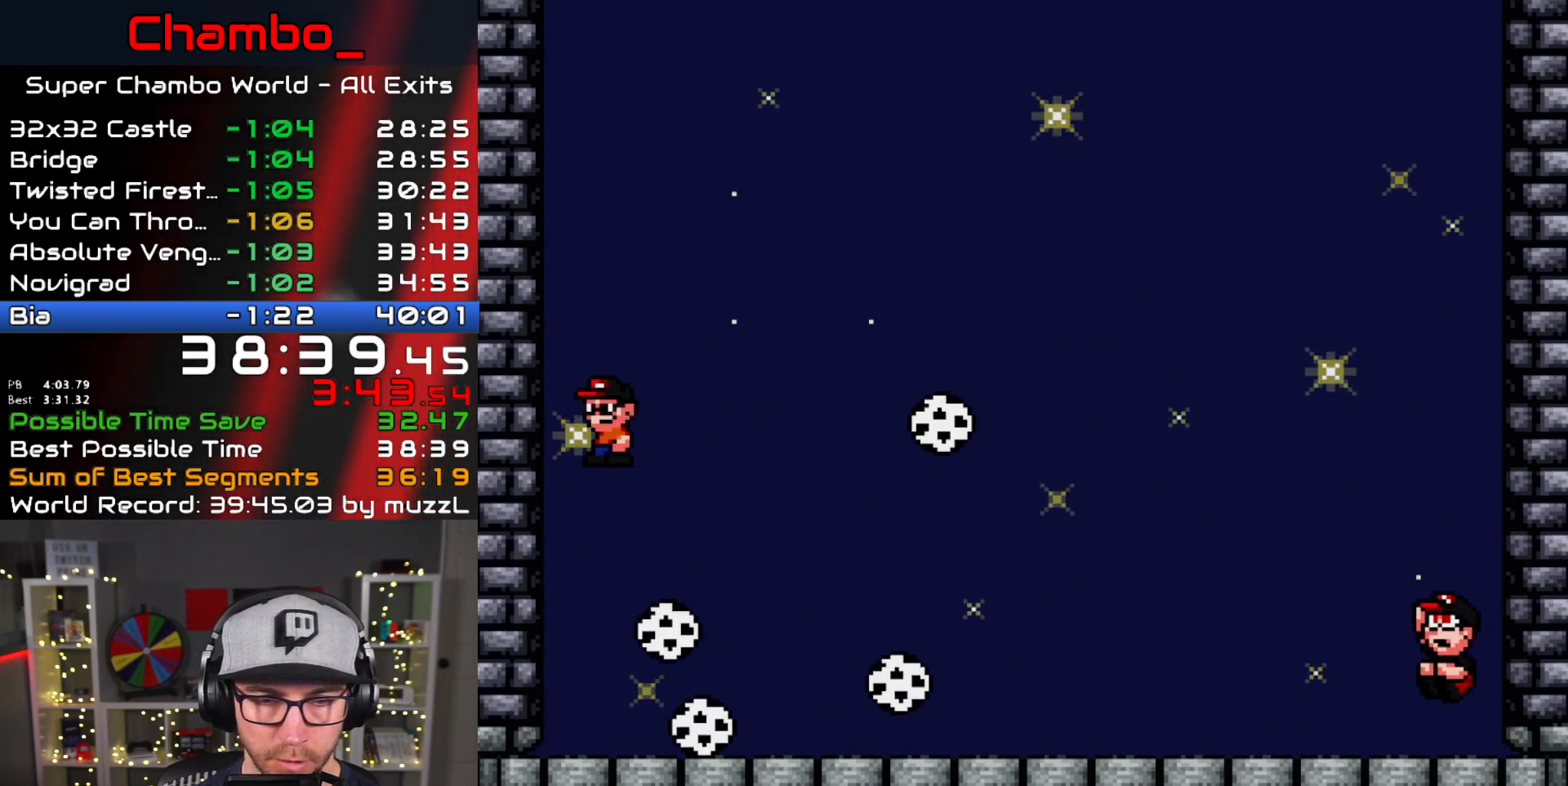
{"dt_ms": 500, "buttons": ["A", "X", "DPAD_RIGHT"], "events": []}
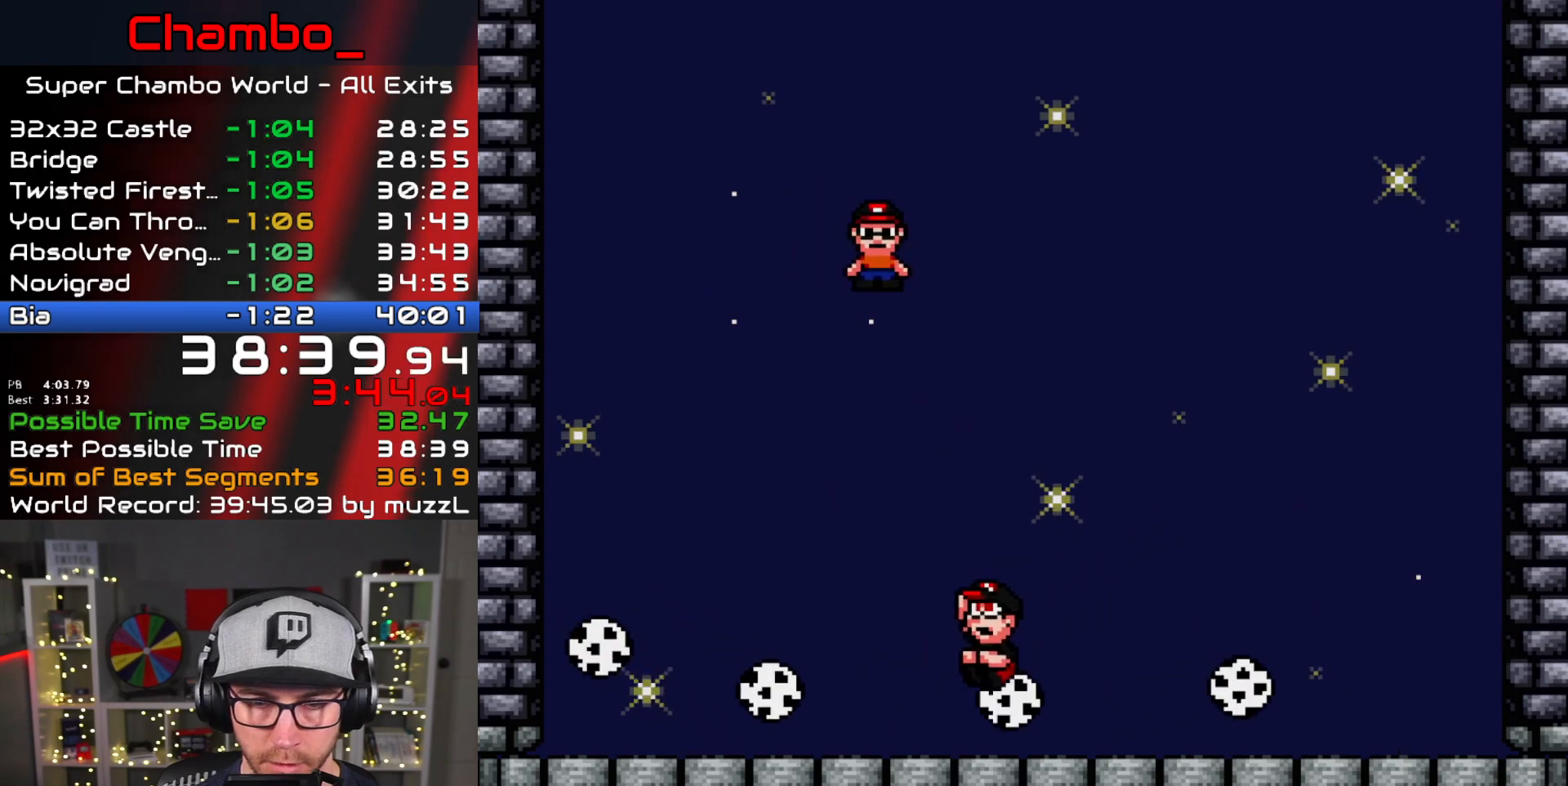
{"dt_ms": 500, "buttons": ["A", "X", "DPAD_RIGHT"], "events": [[83, "DPAD_LEFT", "down"], [83, "DPAD_RIGHT", "up"], [117, "DPAD_DOWN", "down"], [167, "DPAD_LEFT", "up"], [183, "DPAD_DOWN", "up"], [183, "DPAD_RIGHT", "down"]]}
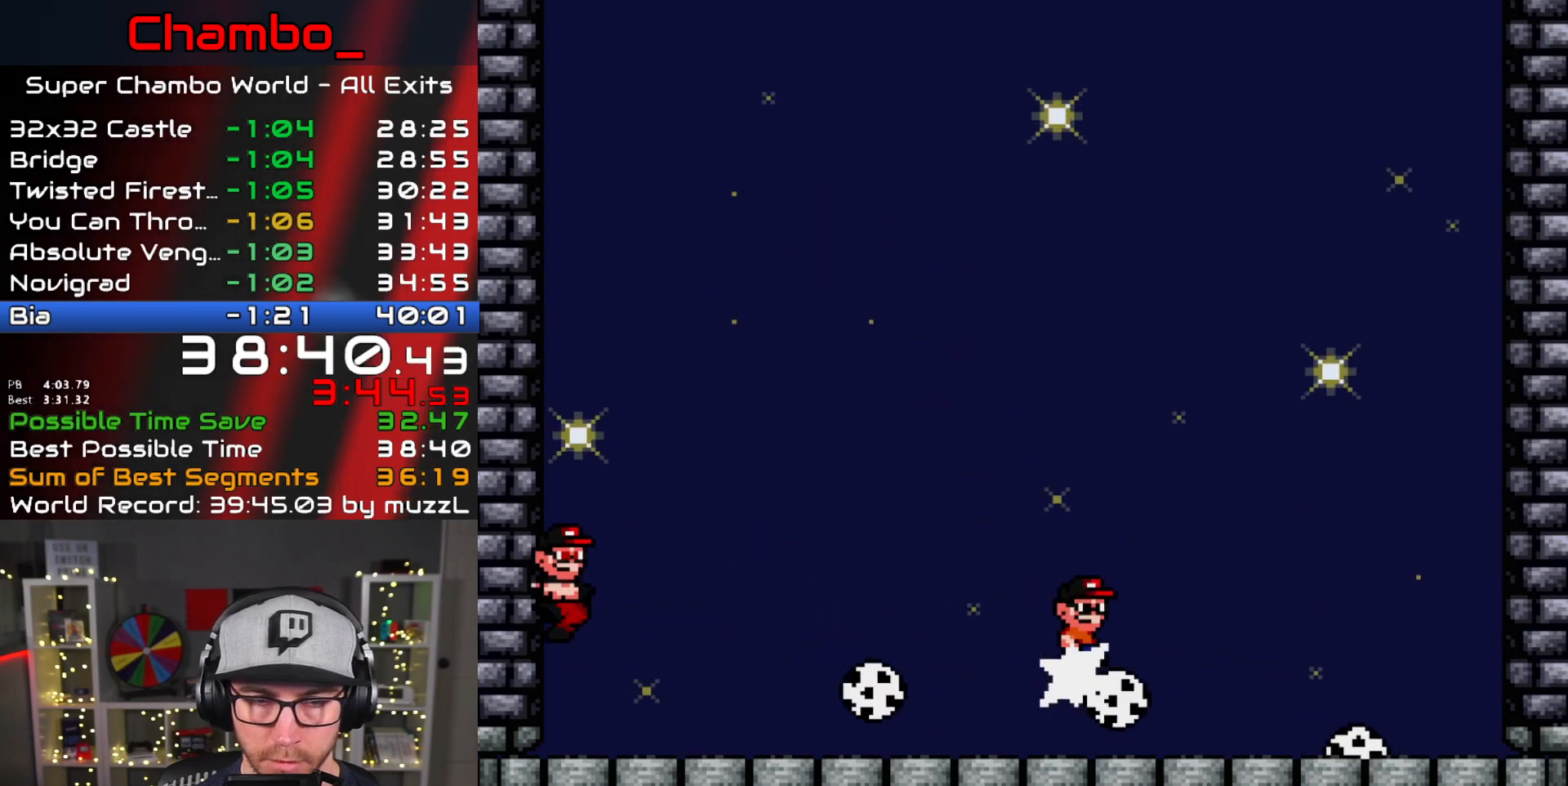
{"dt_ms": 500, "buttons": ["X", "DPAD_RIGHT"], "events": [[167, "DPAD_DOWN", "down"], [167, "DPAD_RIGHT", "up"], [183, "DPAD_DOWN", "up"], [183, "DPAD_LEFT", "down"], [333, "A", "up"], [417, "DPAD_LEFT", "up"], [433, "DPAD_RIGHT", "down"]]}
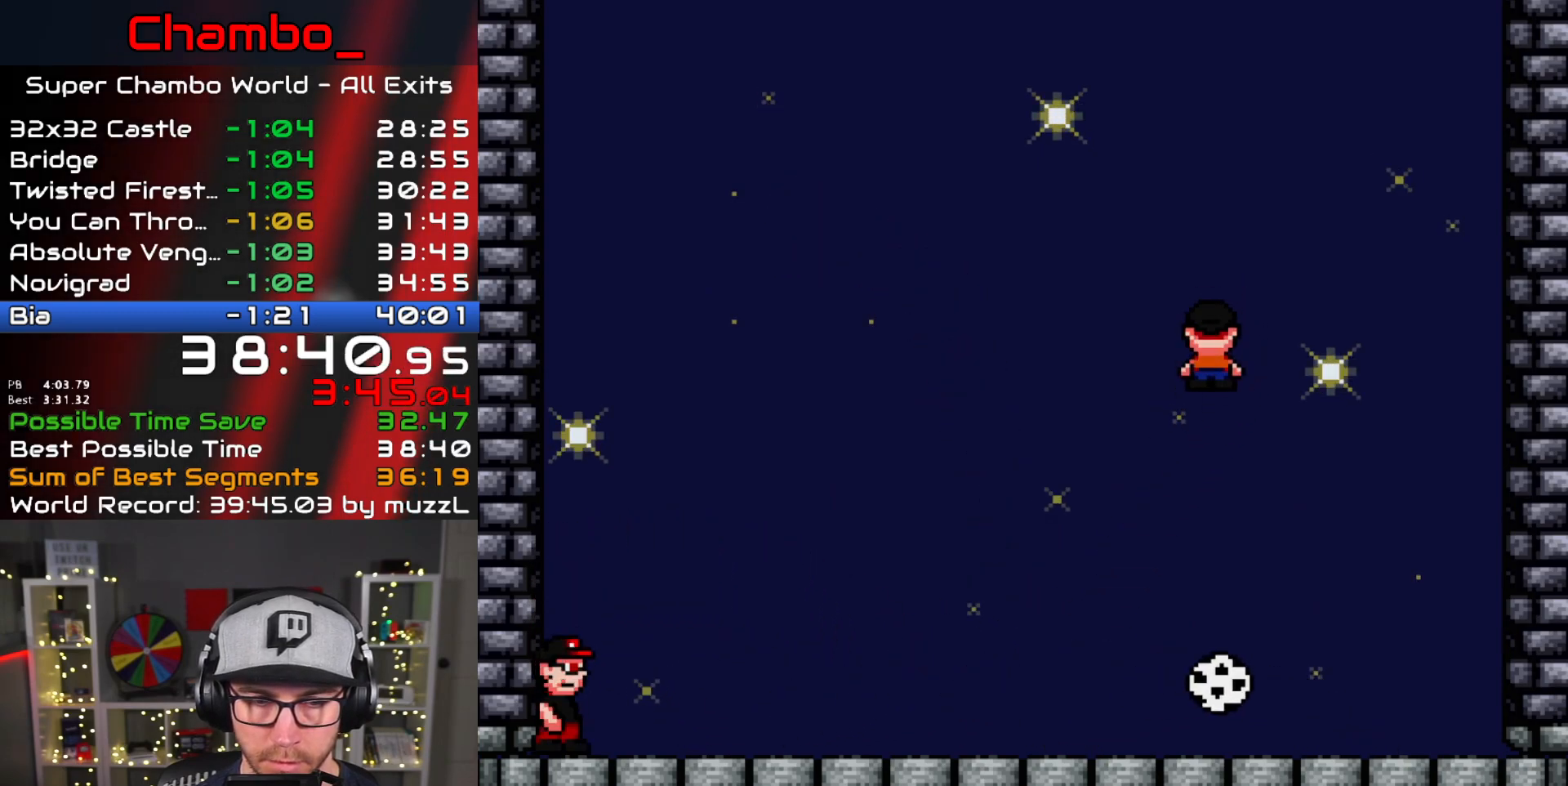
{"dt_ms": 500, "buttons": ["X", "DPAD_RIGHT"], "events": [[50, "DPAD_RIGHT", "up"], [300, "X", "up"], [350, "DPAD_RIGHT", "down"], [417, "X", "down"]]}
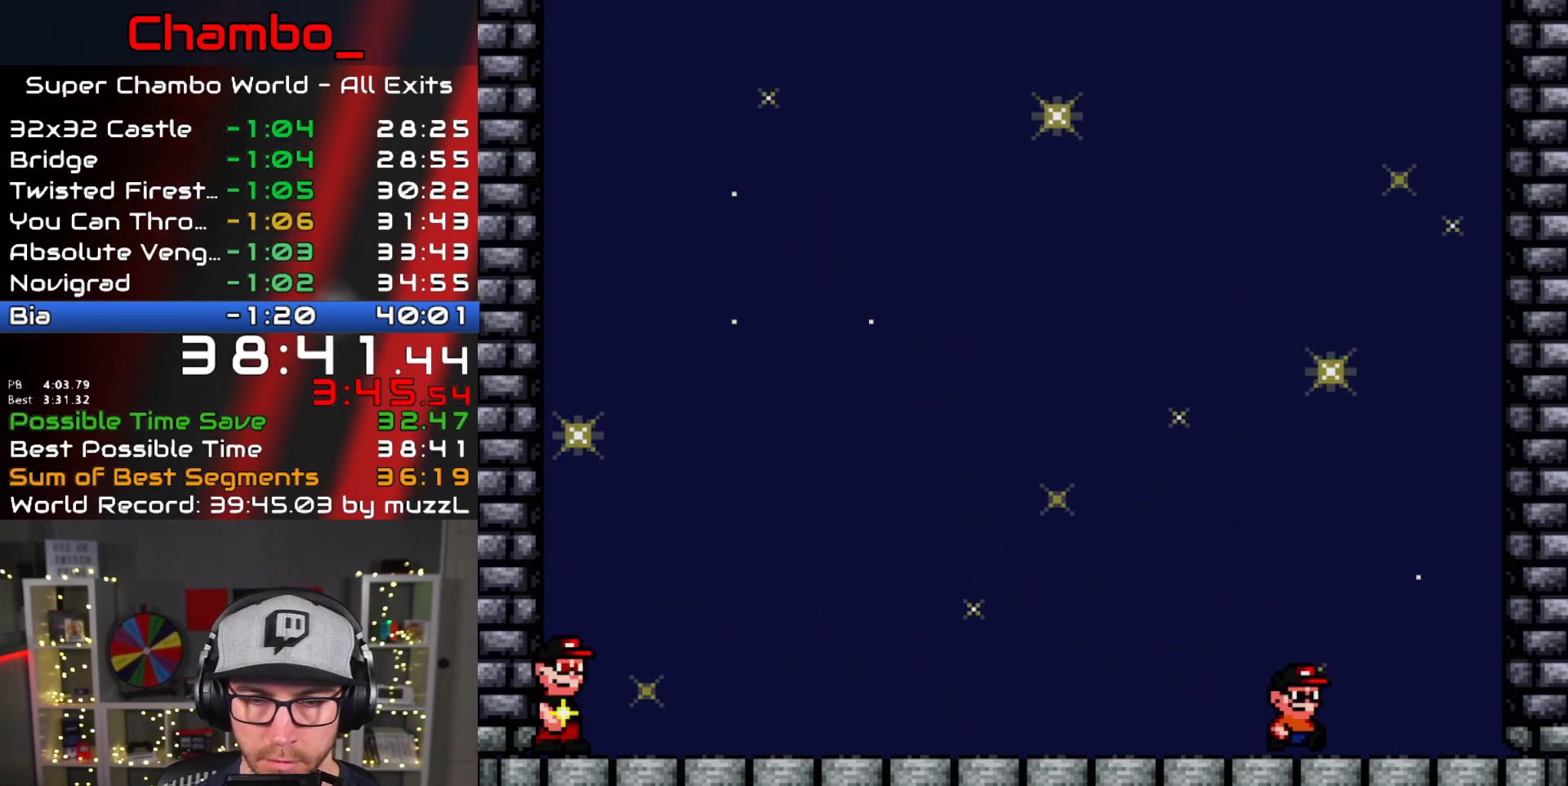
{"dt_ms": 500, "buttons": ["X"], "events": [[33, "DPAD_RIGHT", "up"], [167, "X", "up"], [383, "X", "down"]]}
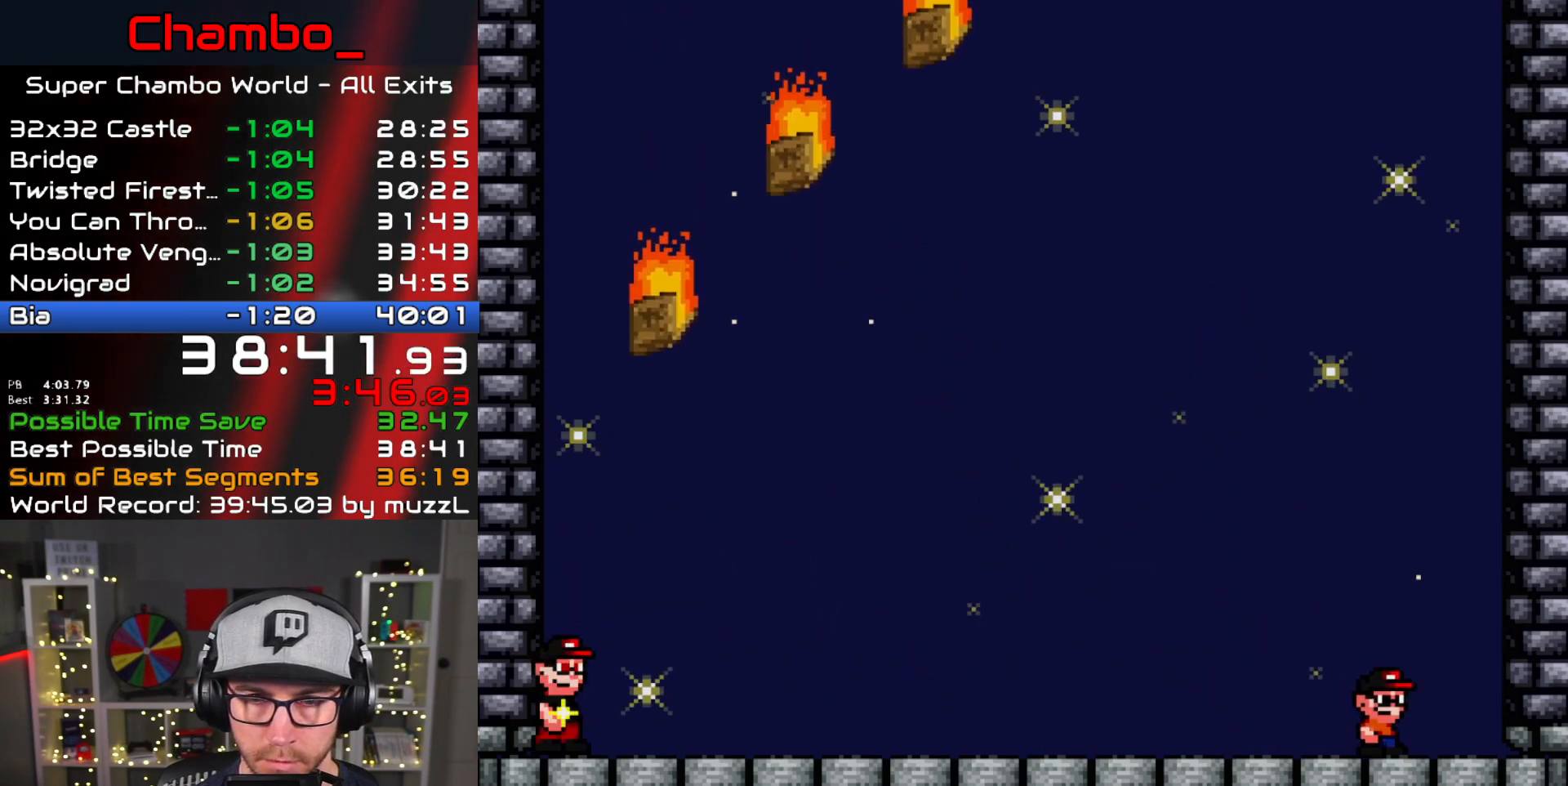
{"dt_ms": 500, "buttons": ["X"], "events": [[17, "X", "up"], [100, "X", "down"]]}
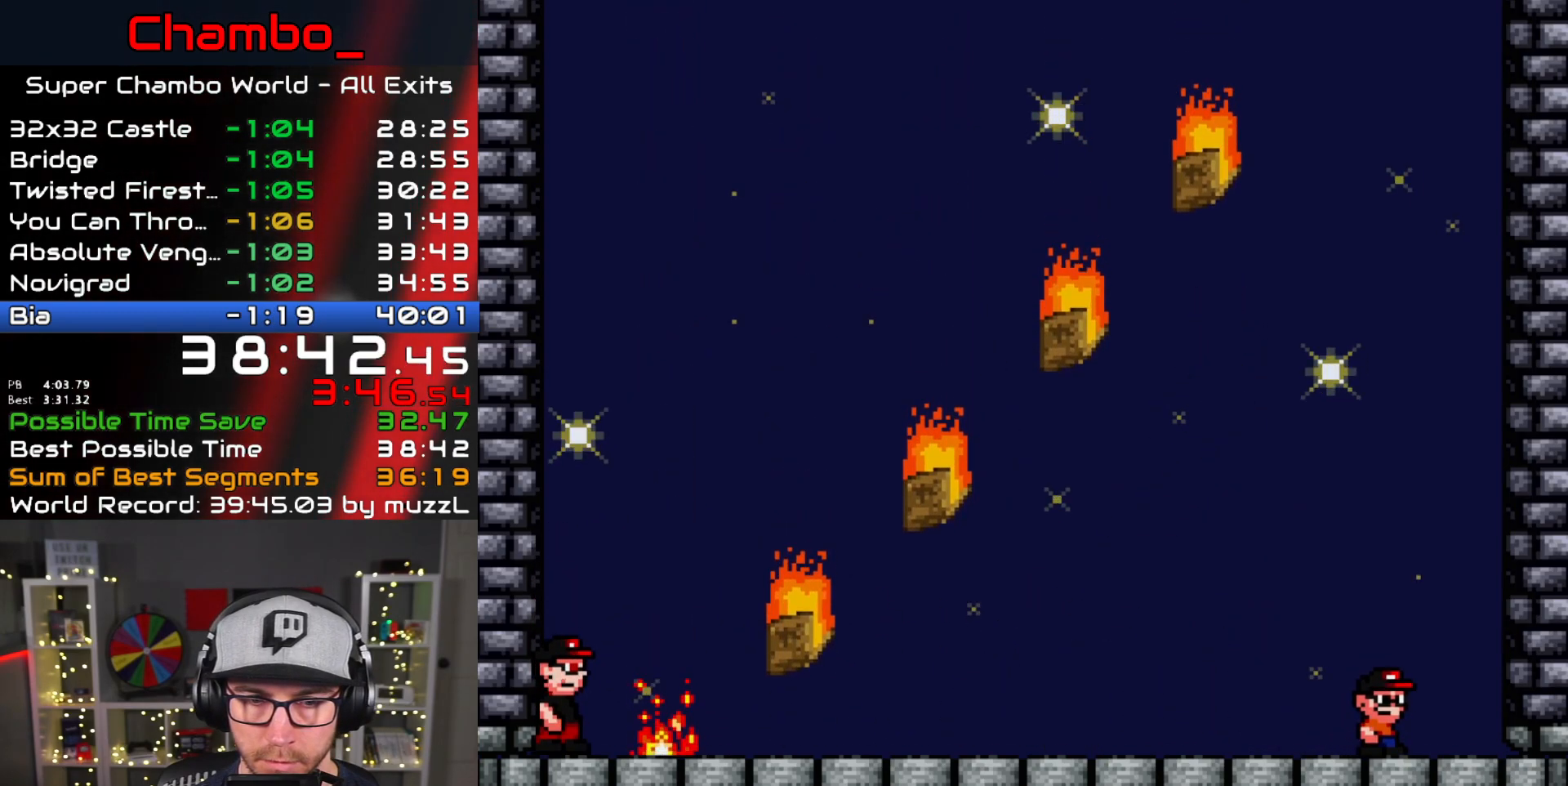
{"dt_ms": 500, "buttons": ["A", "X", "DPAD_RIGHT"], "events": [[383, "DPAD_RIGHT", "down"], [467, "A", "down"]]}
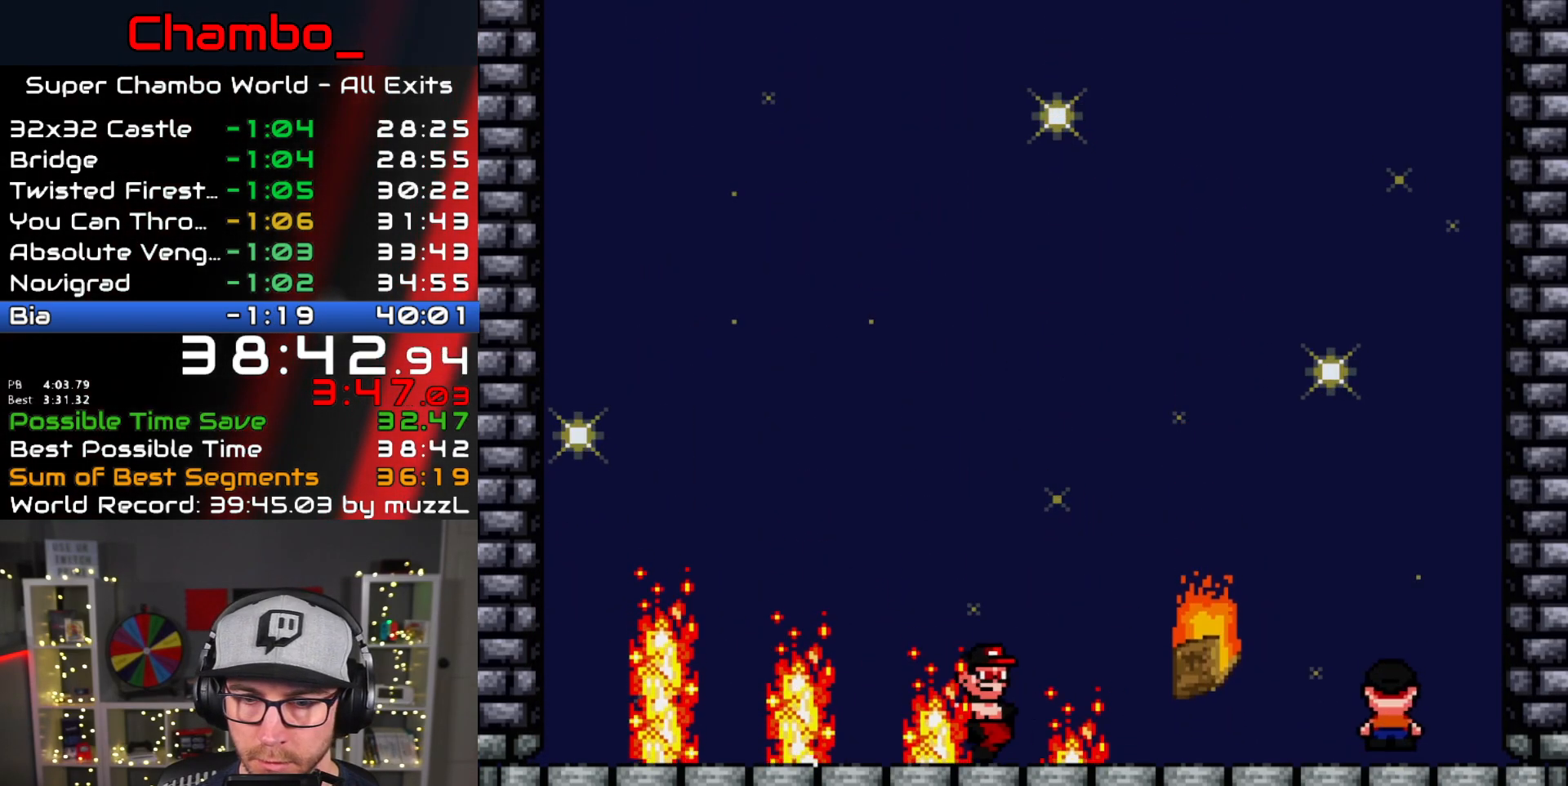
{"dt_ms": 500, "buttons": ["A", "X", "DPAD_LEFT"], "events": [[67, "DPAD_LEFT", "down"], [67, "DPAD_RIGHT", "up"], [100, "A", "up"], [267, "DPAD_LEFT", "up"], [267, "DPAD_RIGHT", "down"], [300, "A", "down"], [450, "DPAD_LEFT", "down"], [450, "DPAD_RIGHT", "up"]]}
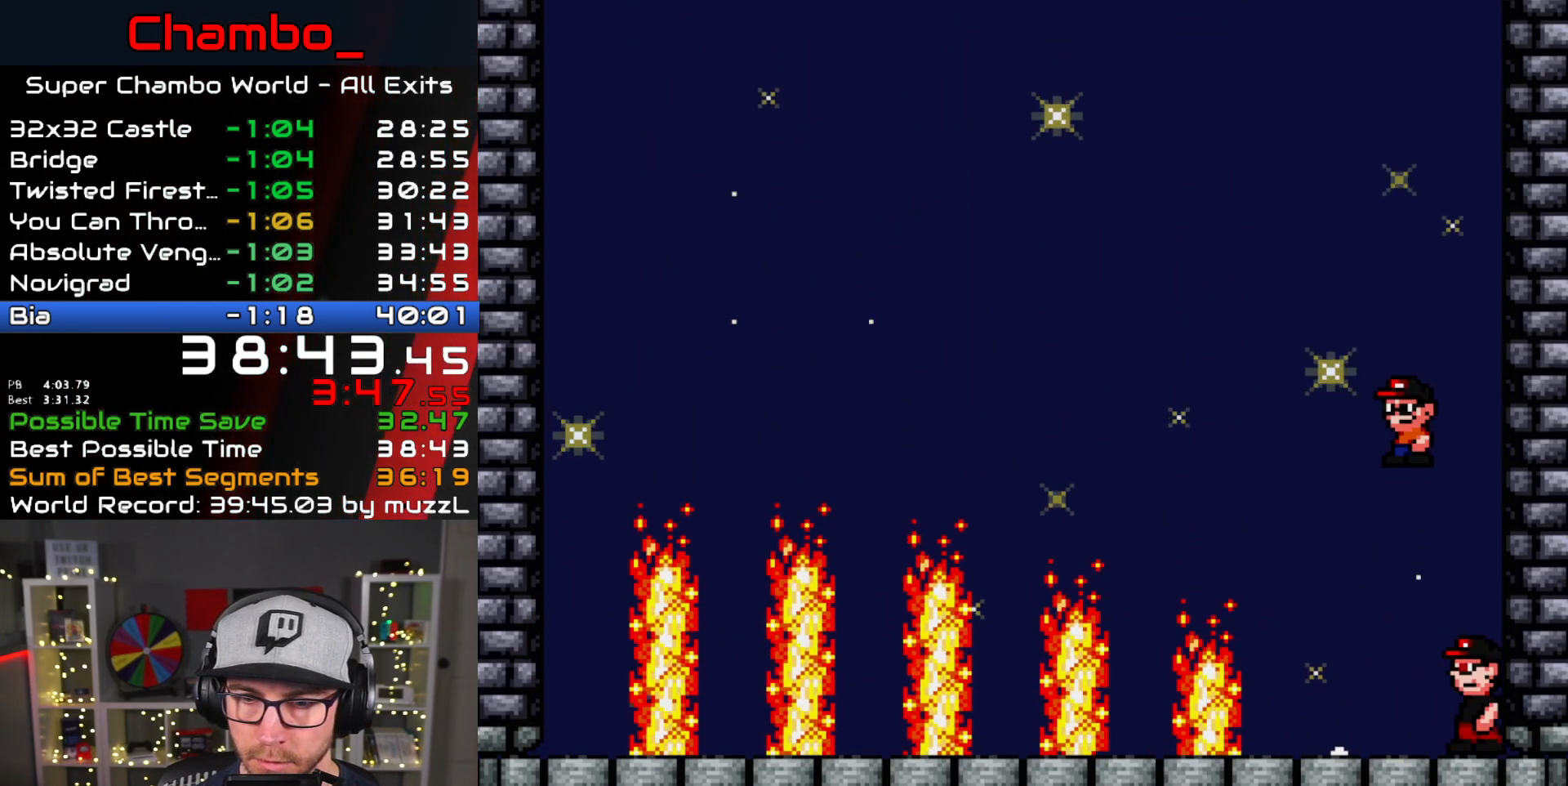
{"dt_ms": 500, "buttons": ["A", "X", "DPAD_RIGHT"], "events": [[33, "A", "up"], [67, "DPAD_LEFT", "up"], [83, "DPAD_RIGHT", "down"], [133, "A", "down"], [200, "DPAD_RIGHT", "up"], [217, "A", "up"], [300, "A", "down"], [300, "DPAD_RIGHT", "down"]]}
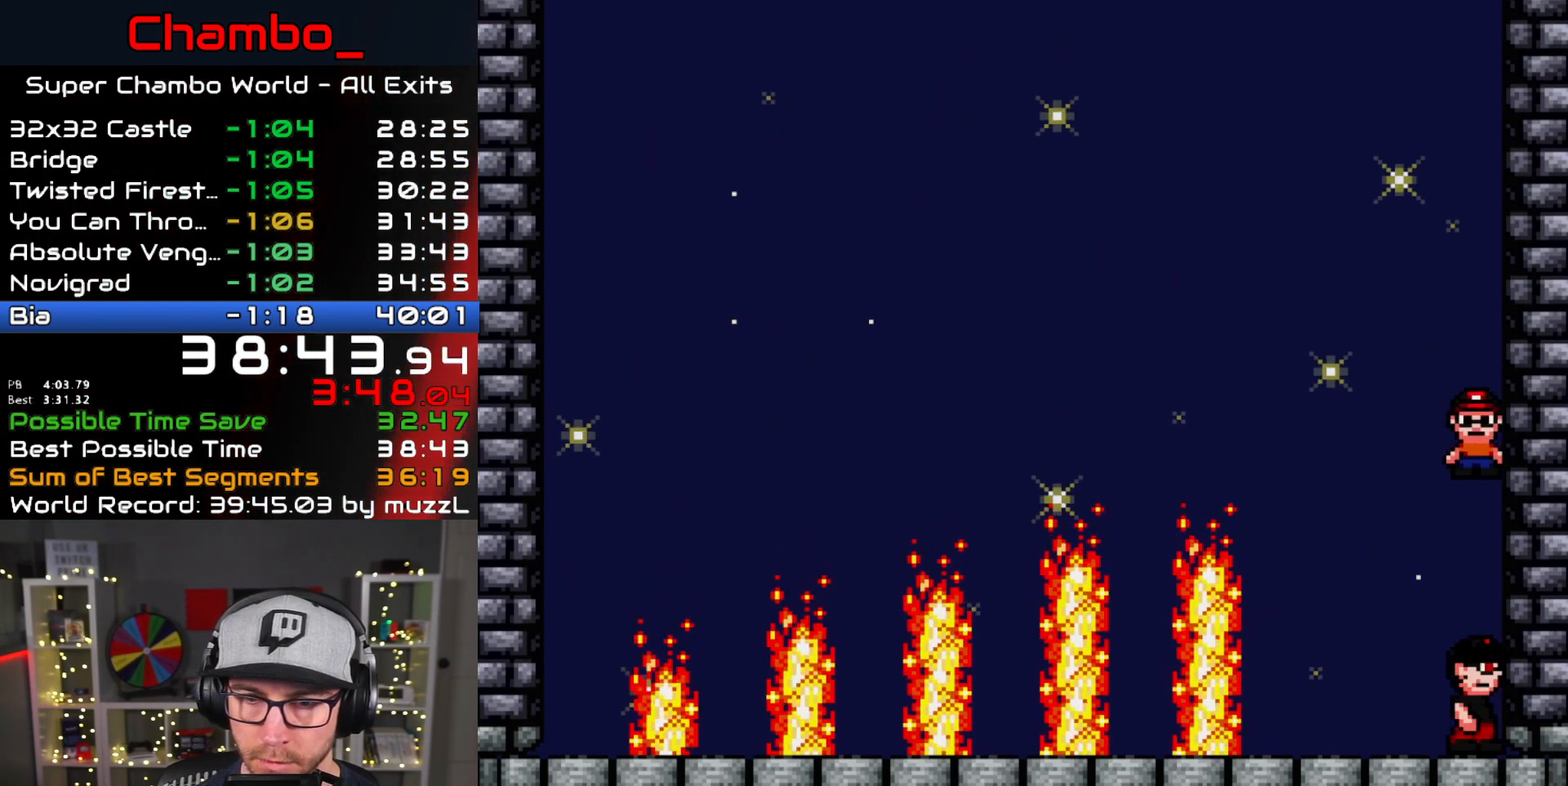
{"dt_ms": 1000, "buttons": ["A", "X", "DPAD_RIGHT"]}
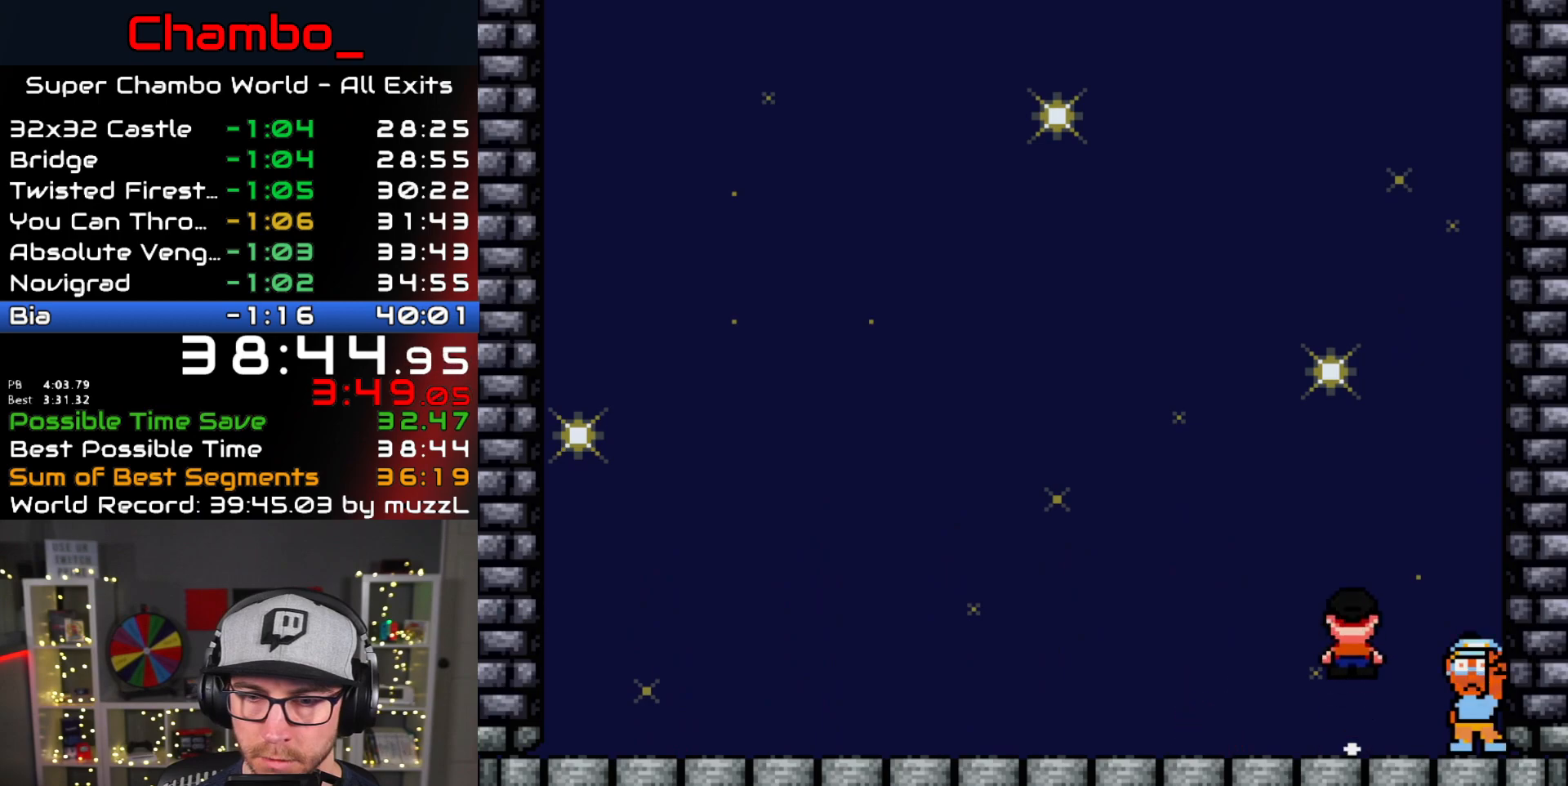
{"dt_ms": 500, "buttons": ["X"], "events": [[100, "A", "up"], [283, "DPAD_RIGHT", "up"]]}
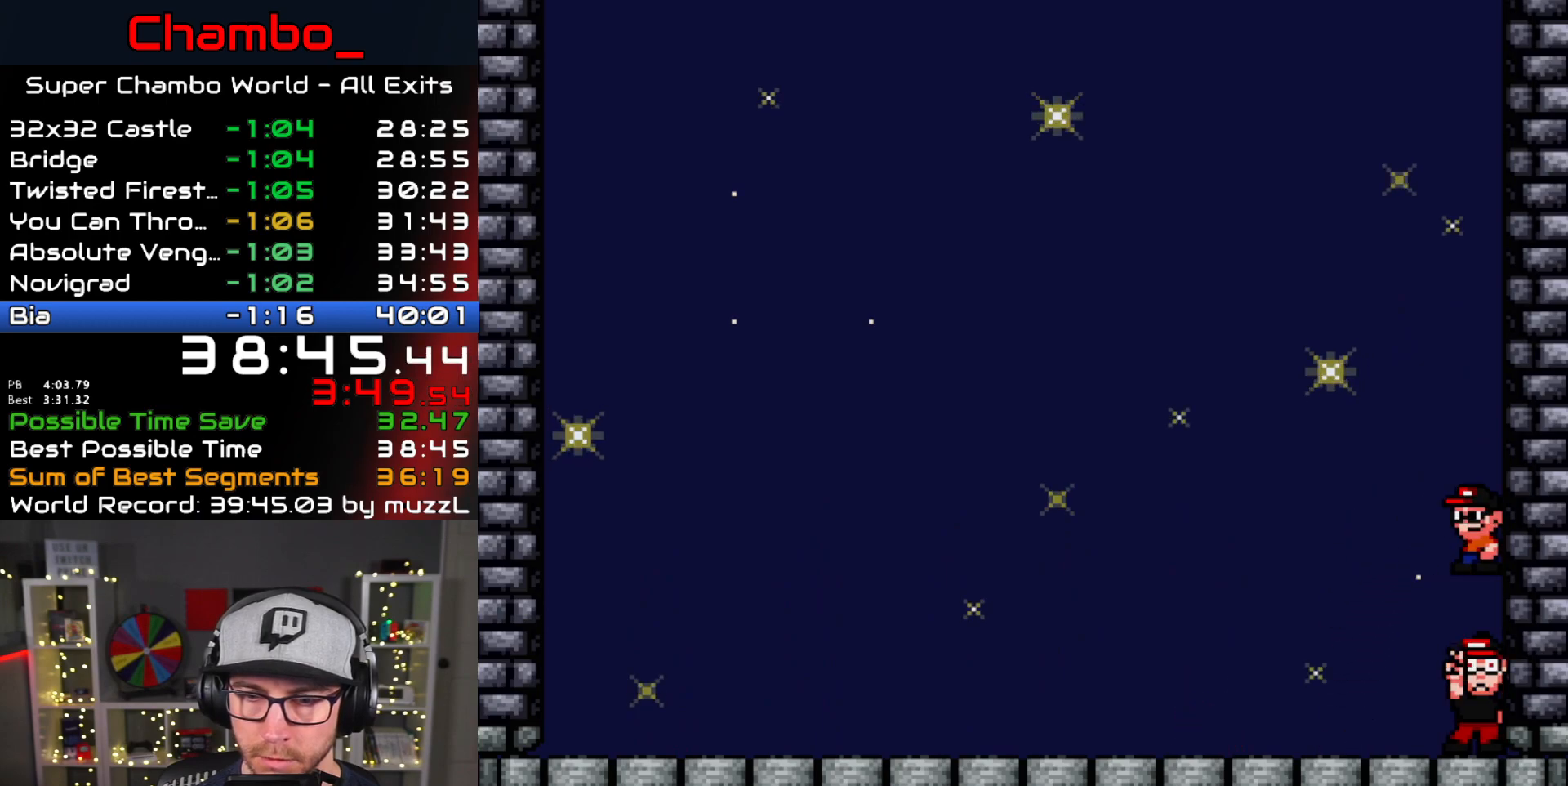
{"dt_ms": 500, "buttons": ["A", "X"], "events": [[267, "A", "down"]]}
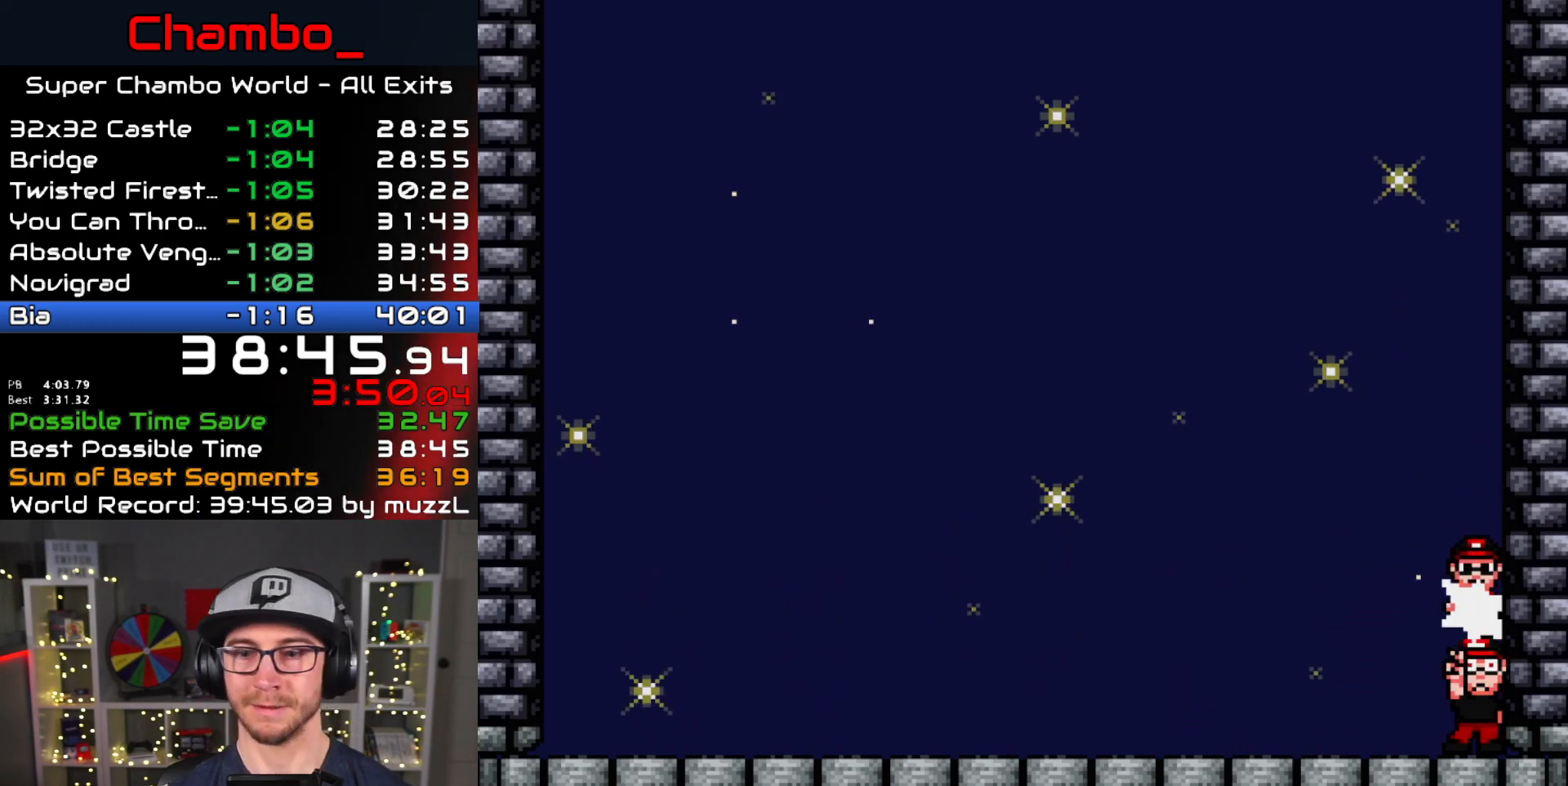
{"dt_ms": 500, "buttons": ["A", "X"], "events": []}
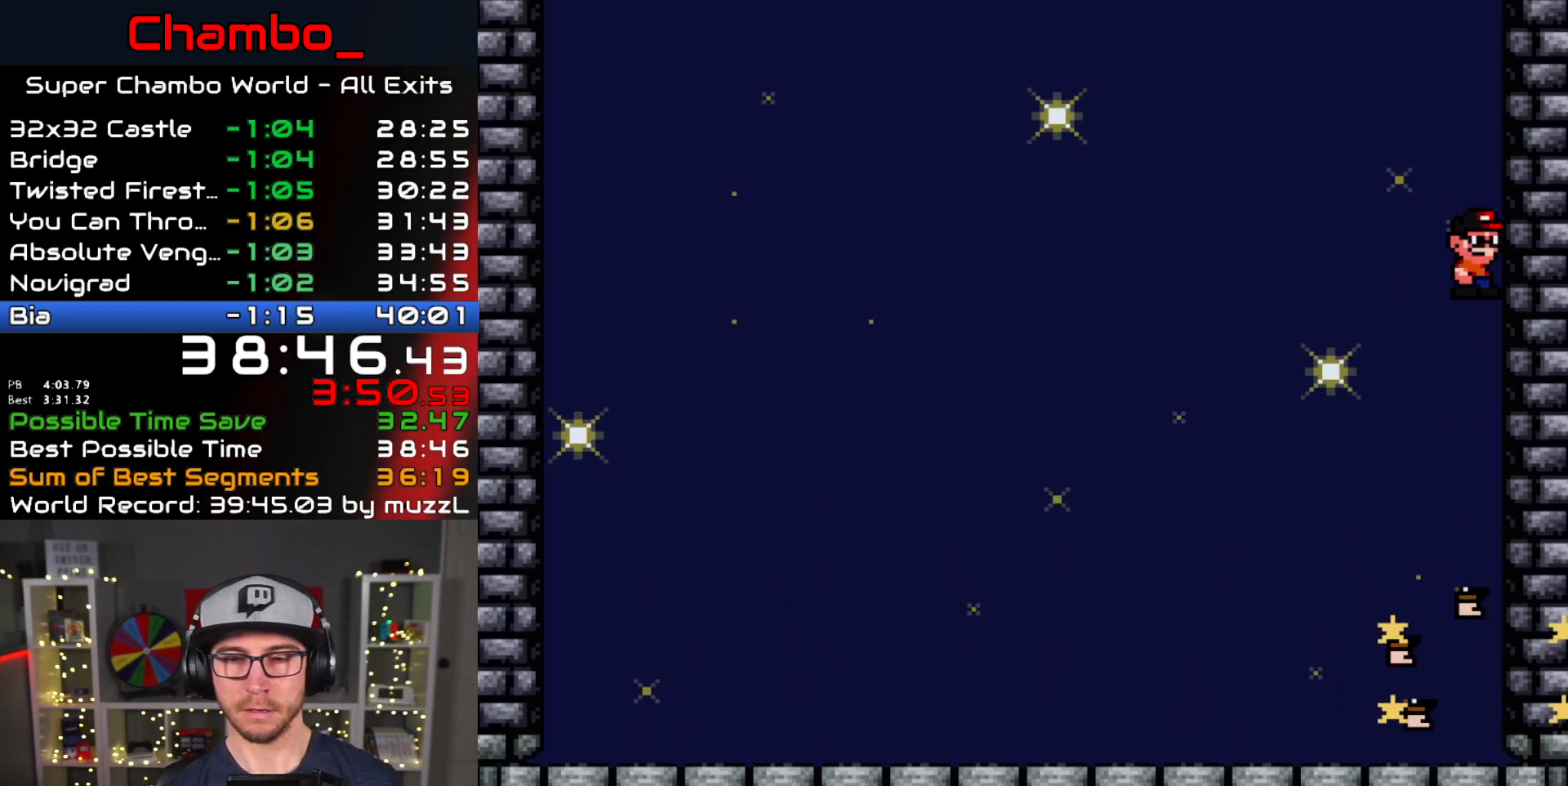
{"dt_ms": 500, "buttons": ["X"], "events": [[183, "A", "up"]]}
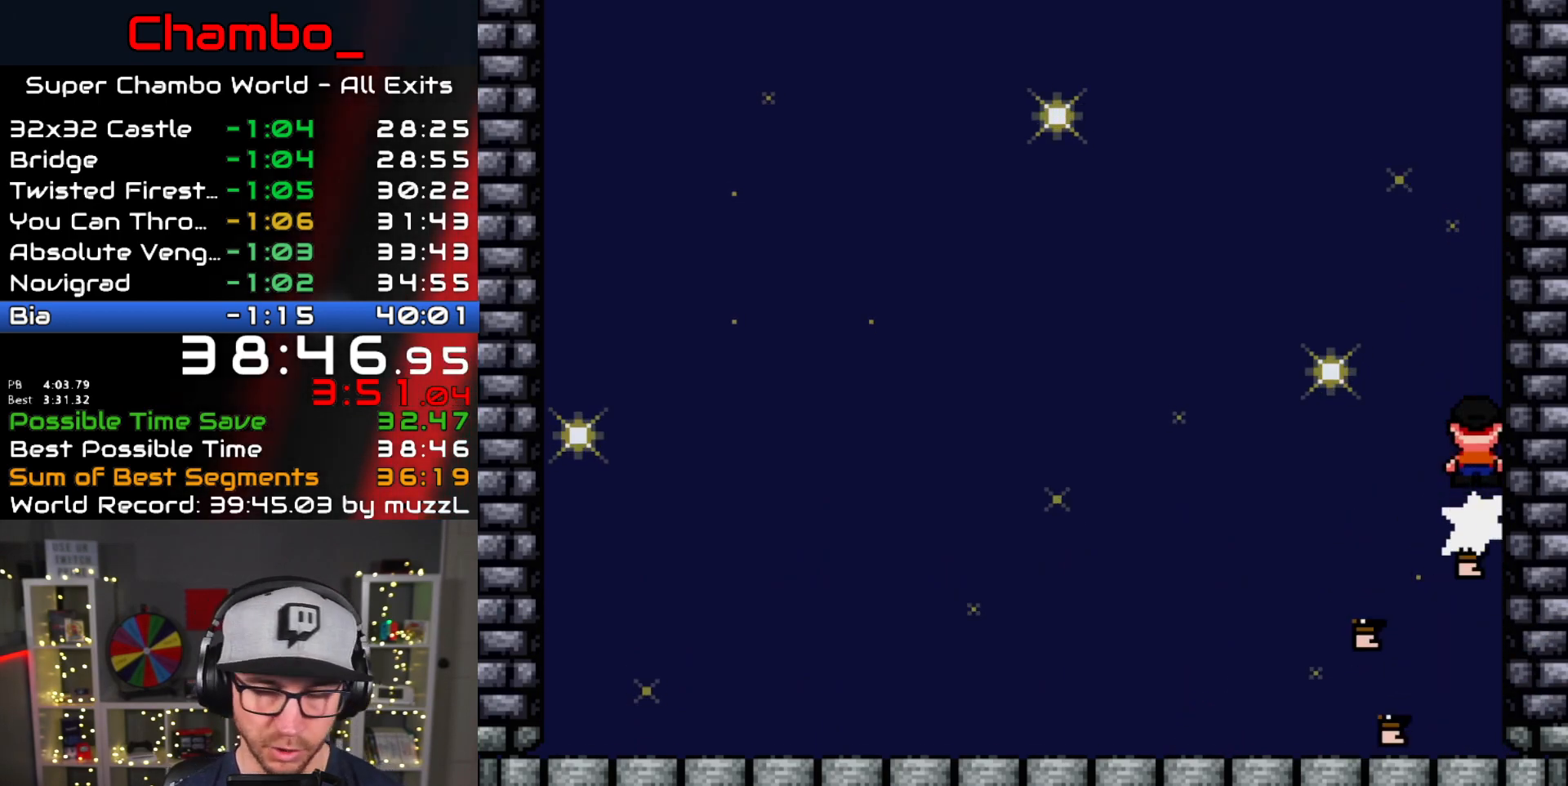
{"dt_ms": 500, "buttons": ["X"], "events": []}
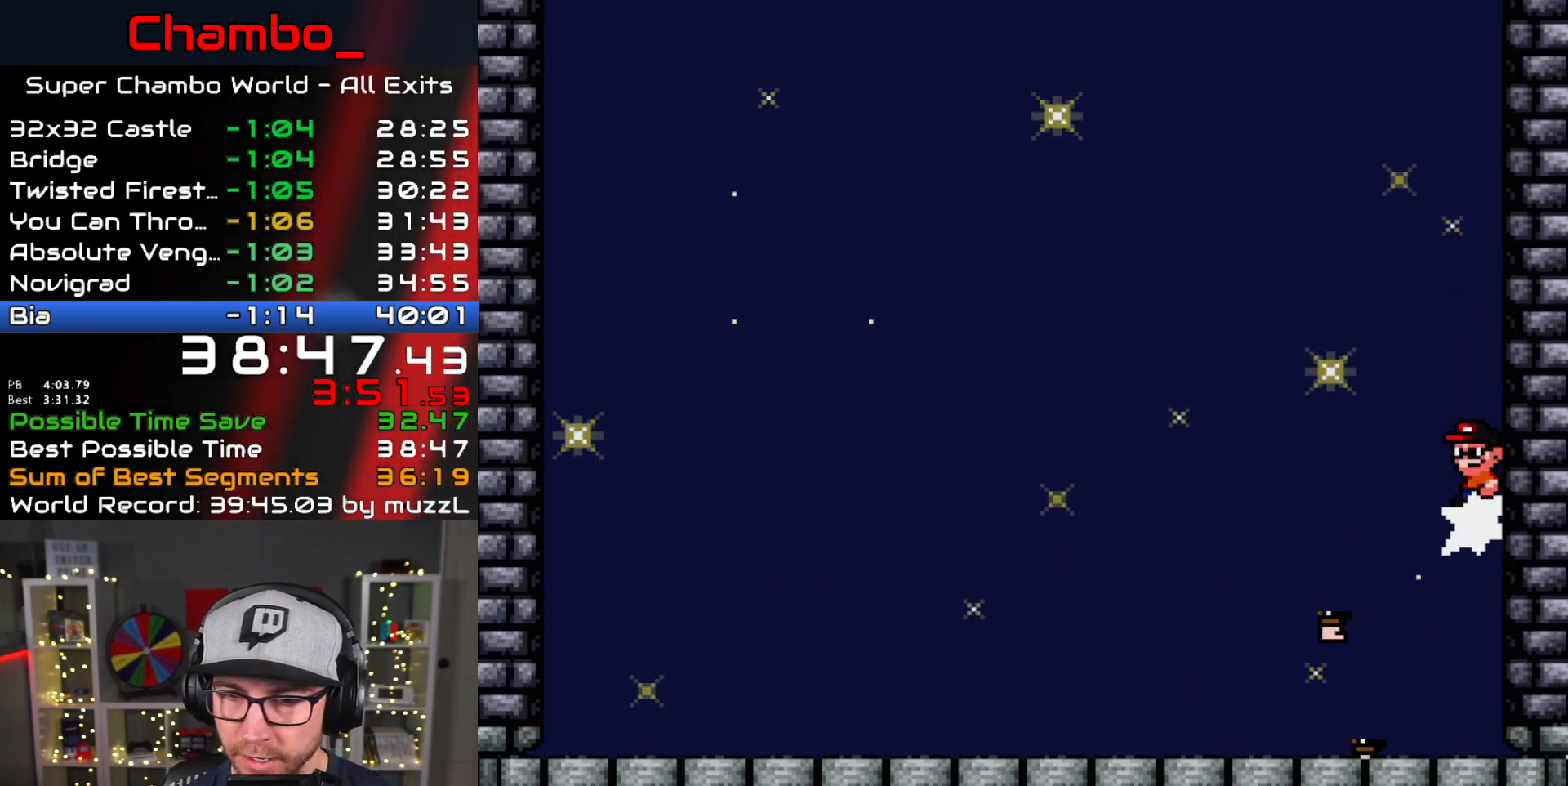
{"dt_ms": 500, "buttons": ["X"], "events": []}
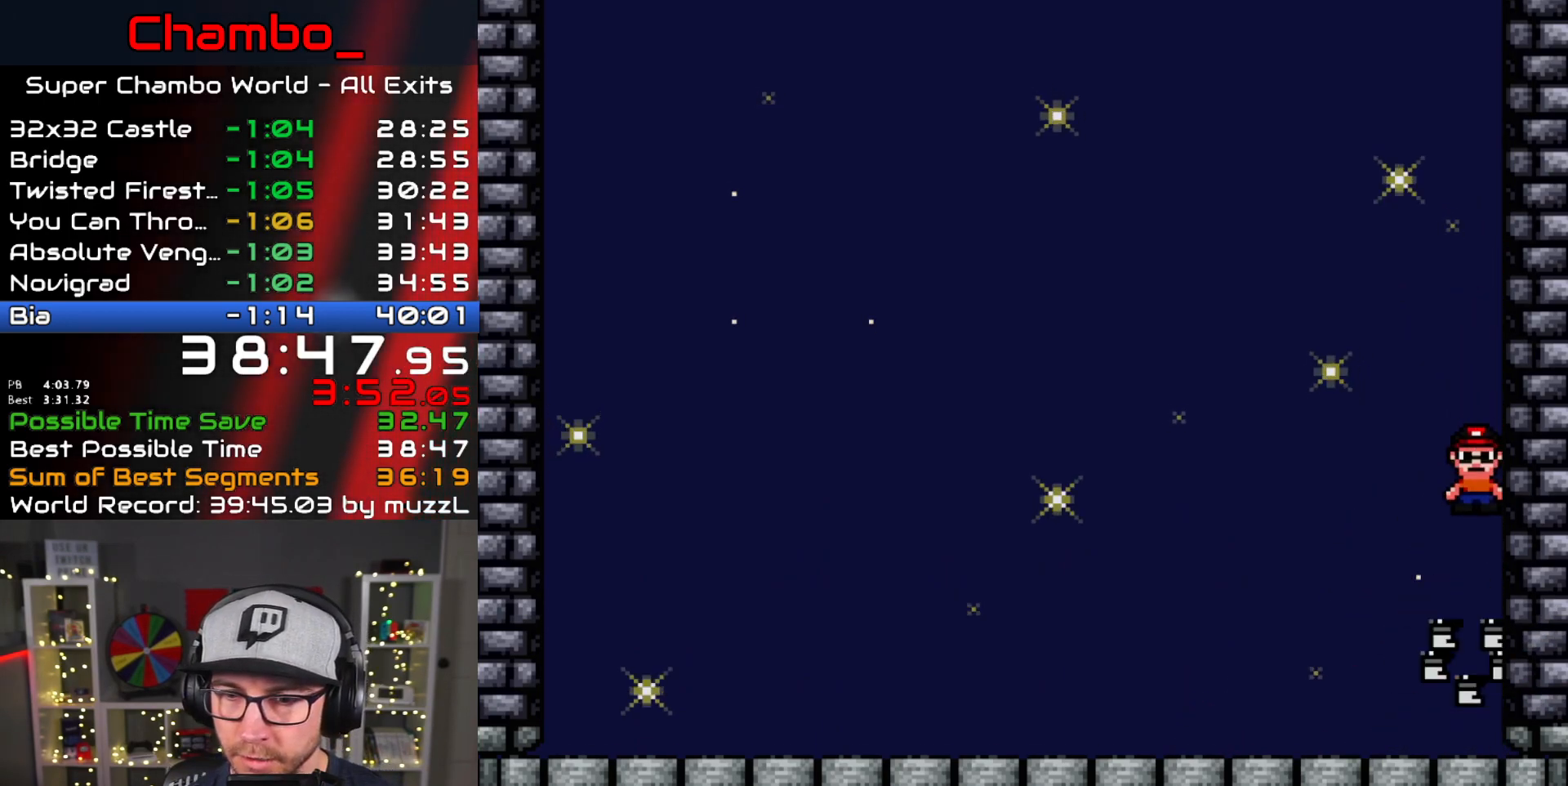
{"dt_ms": 500, "buttons": ["X"], "events": []}
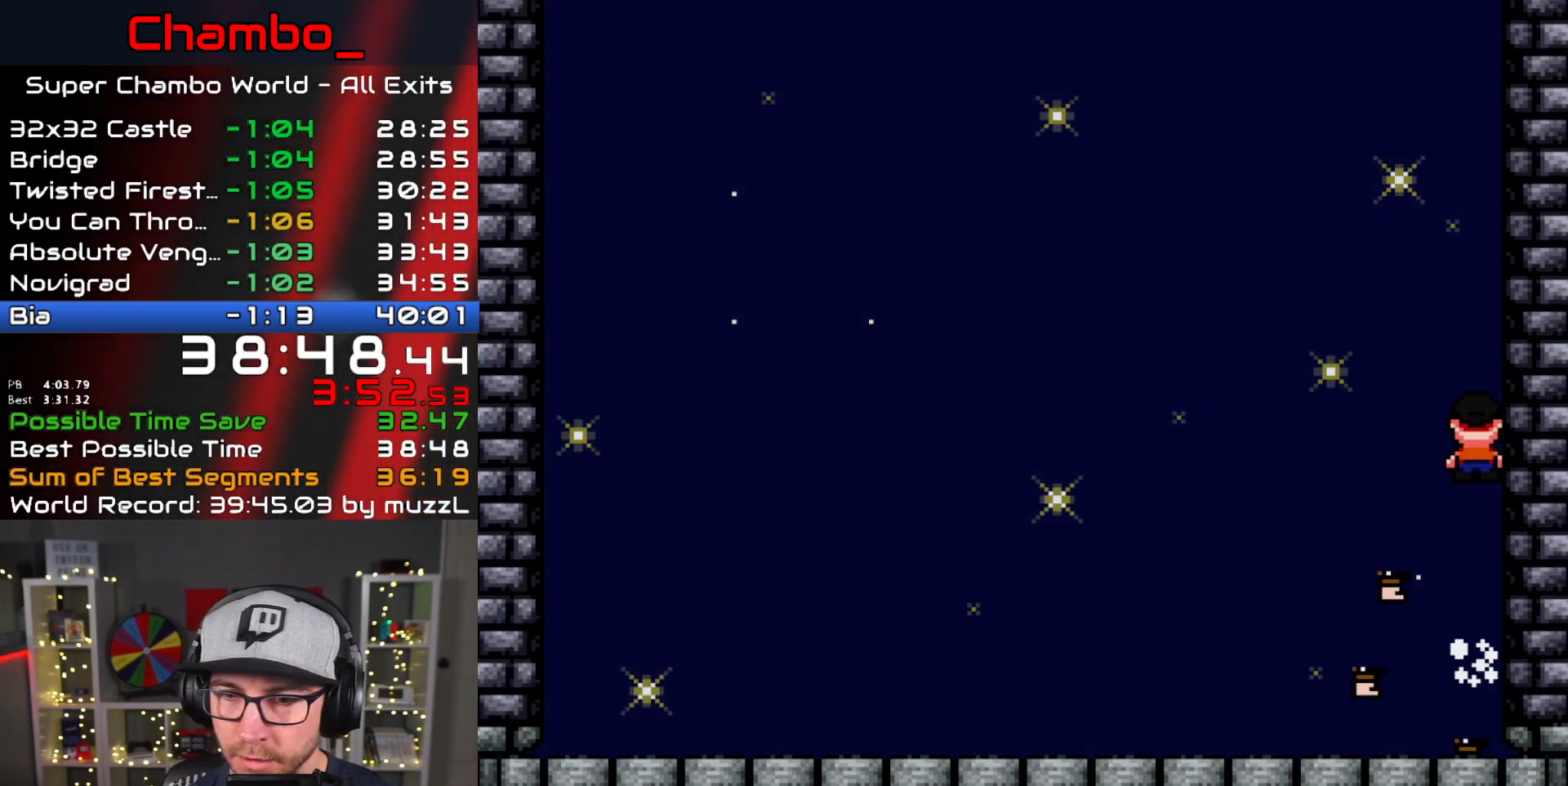
{"dt_ms": 500, "buttons": ["X"], "events": []}
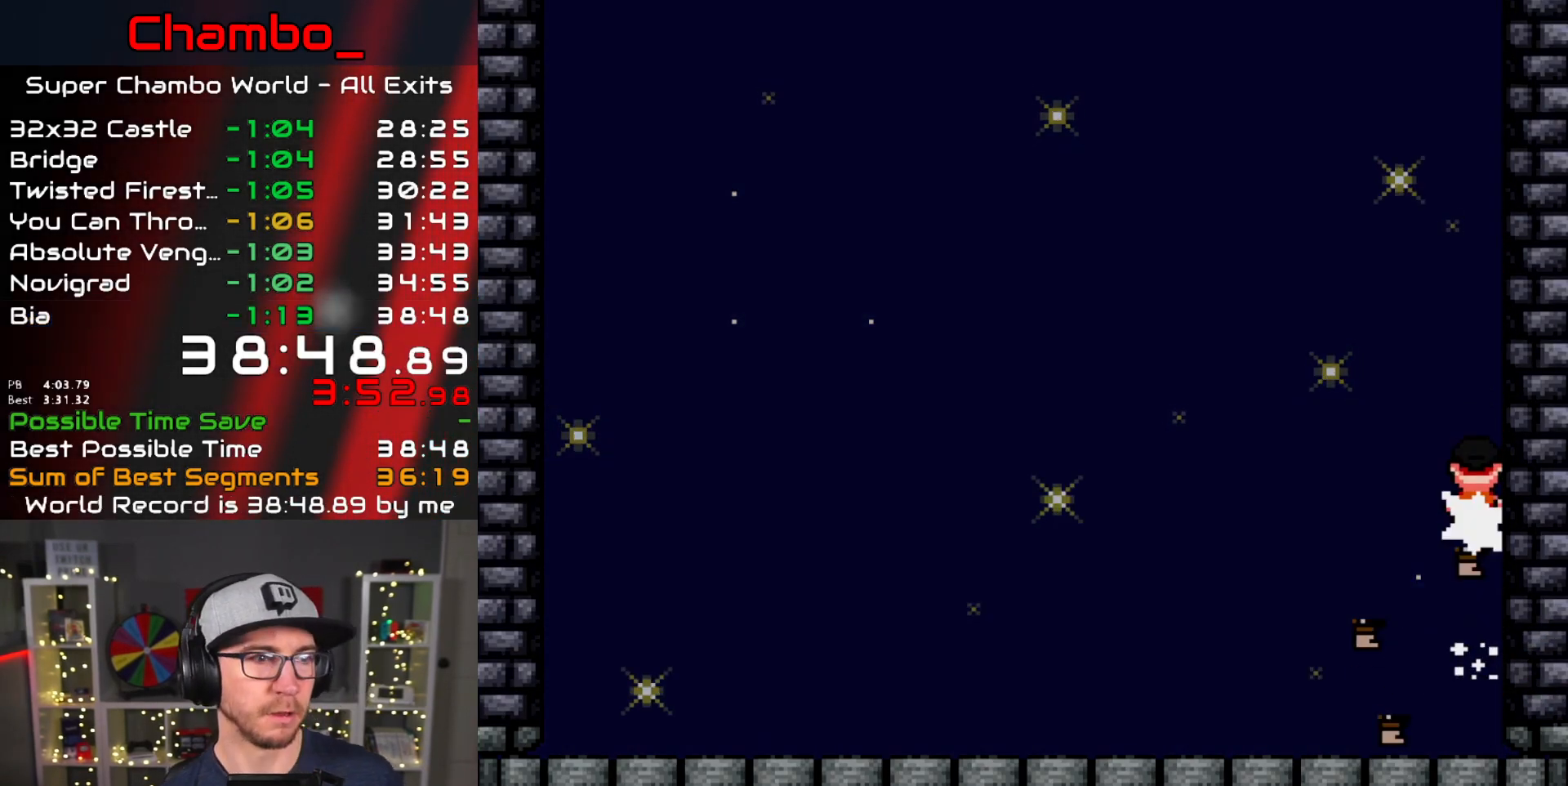
{"dt_ms": 500, "buttons": [], "events": [[433, "X", "up"]]}